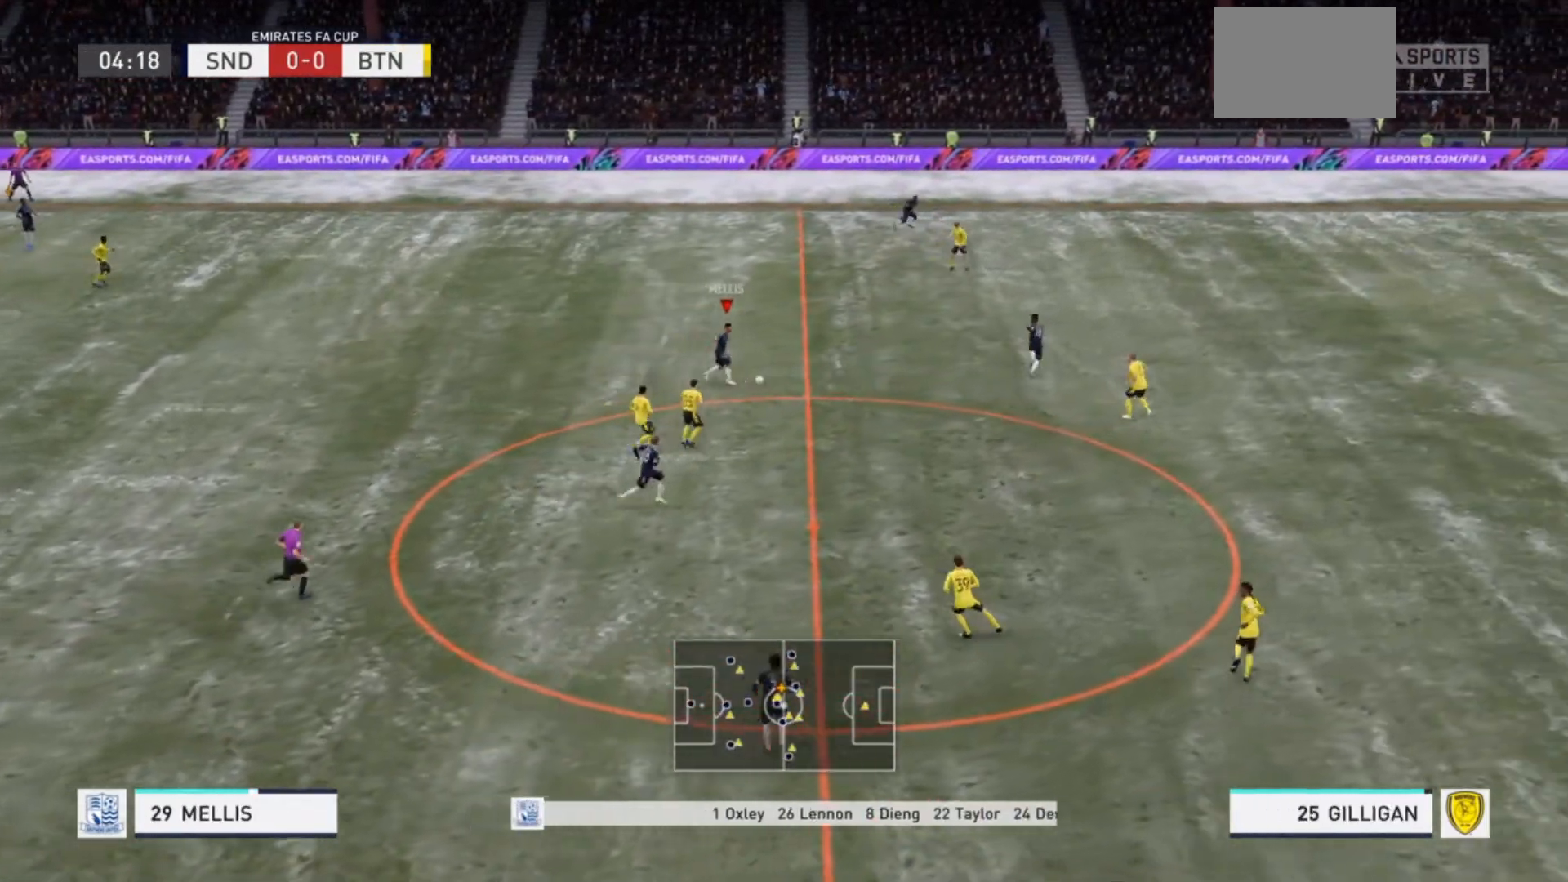
Gameplay with a controller (PlayStation layout); each line is a JSON object with the inputs held at the frame after it. "events" lists button and stick changes between this image and that frame as [ms after this image, input, new state], when the widget could be followed in between. Not read: L3 R3.
{"buttons": ["R2"], "left_stick": "right", "right_stick": "center", "events": []}
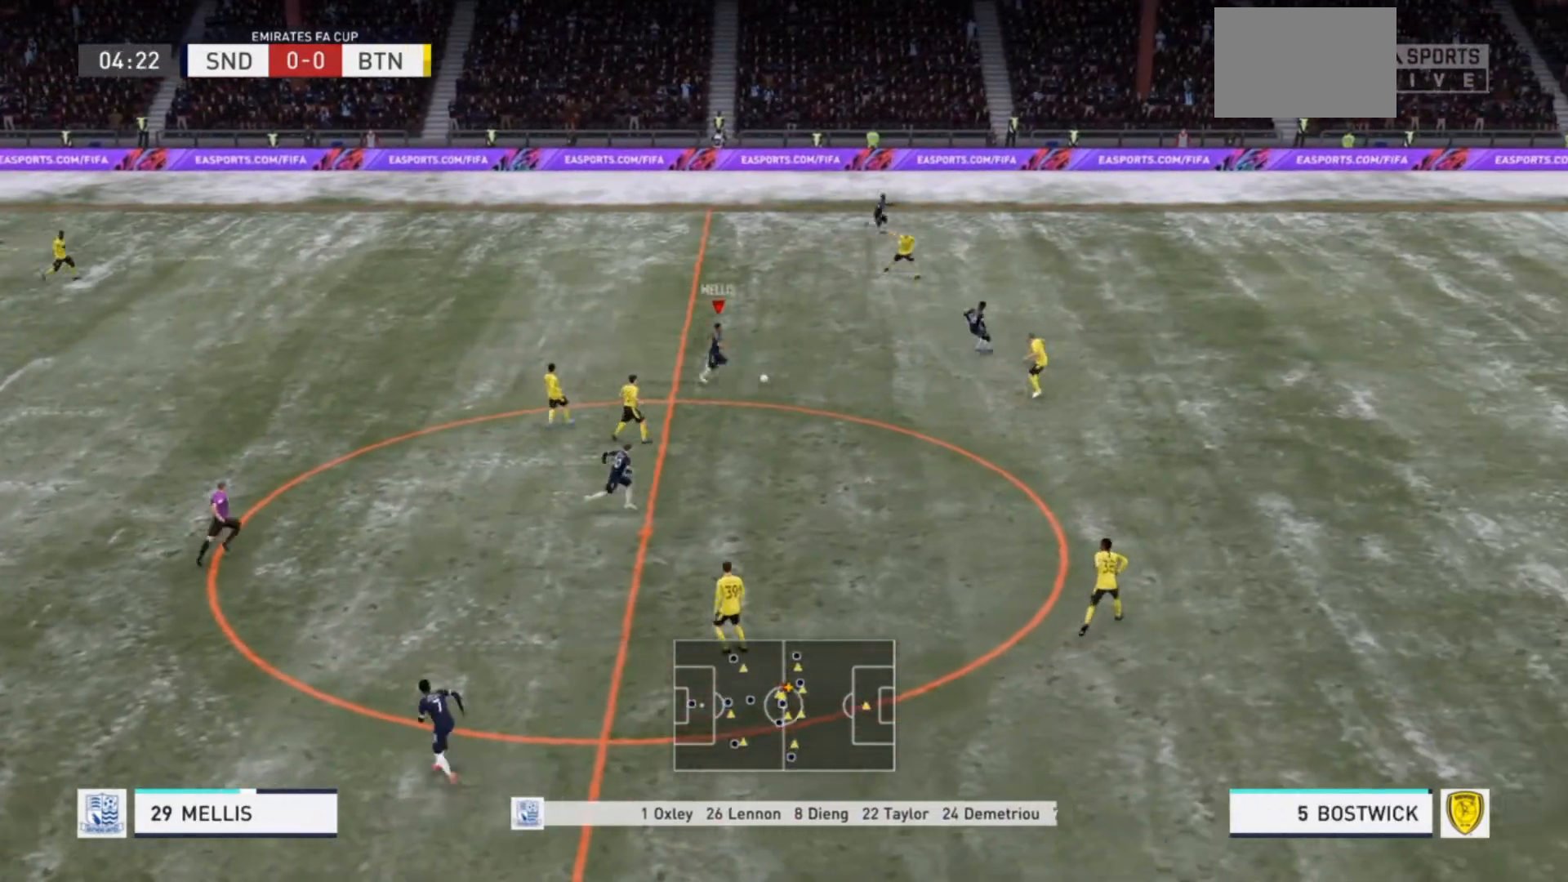
{"buttons": [], "left_stick": "down-right", "right_stick": "center", "events": [[133, "left_stick", "down-right"], [400, "R2", "up"]]}
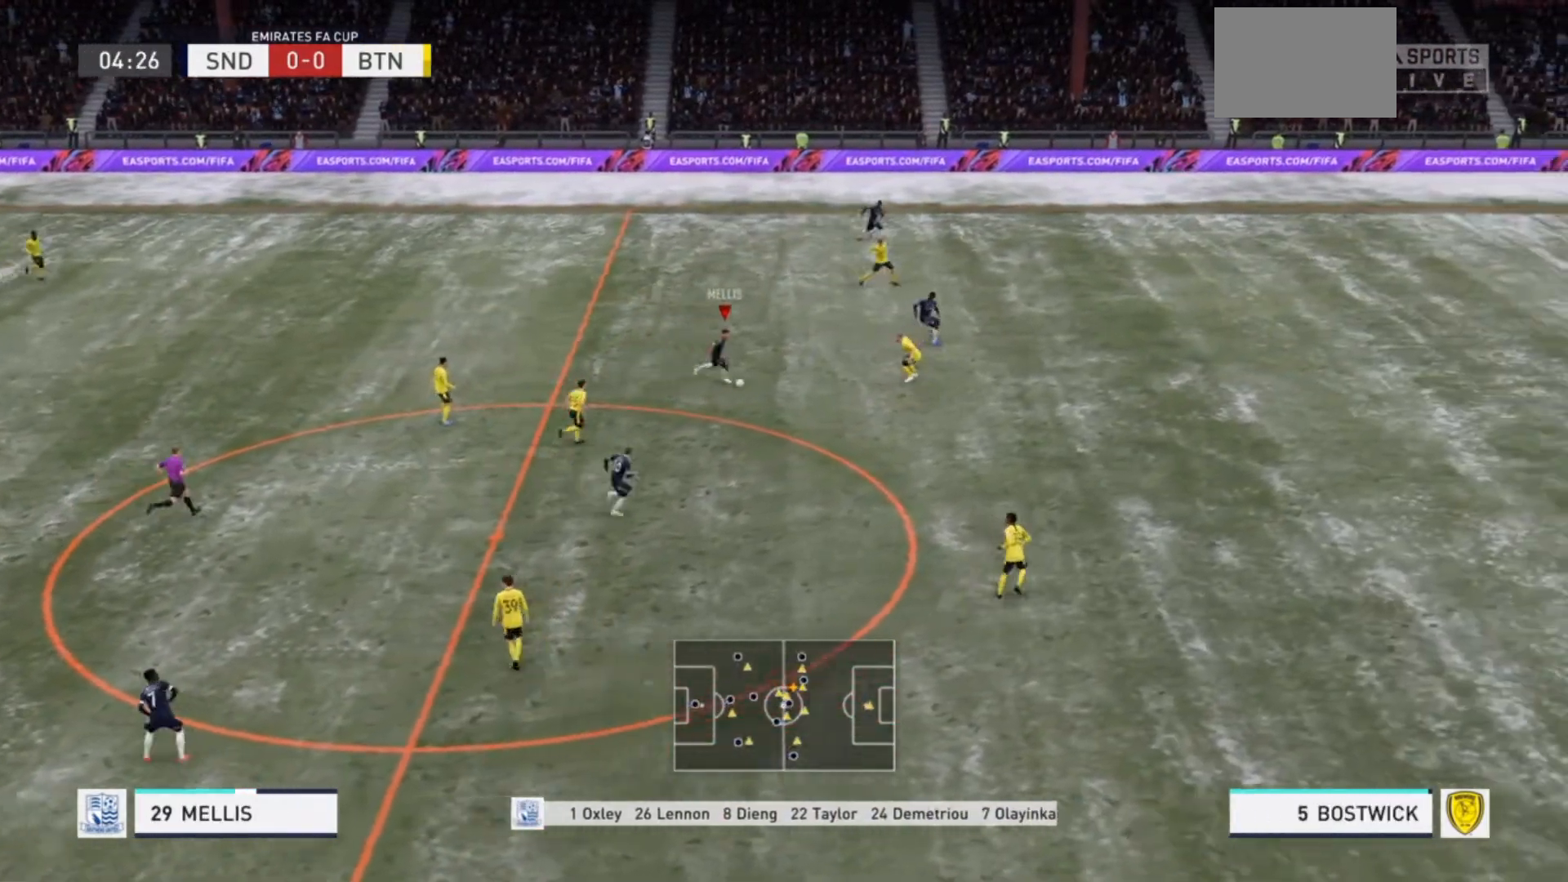
{"buttons": ["R2"], "left_stick": "down-right", "right_stick": "center", "events": [[100, "R2", "down"]]}
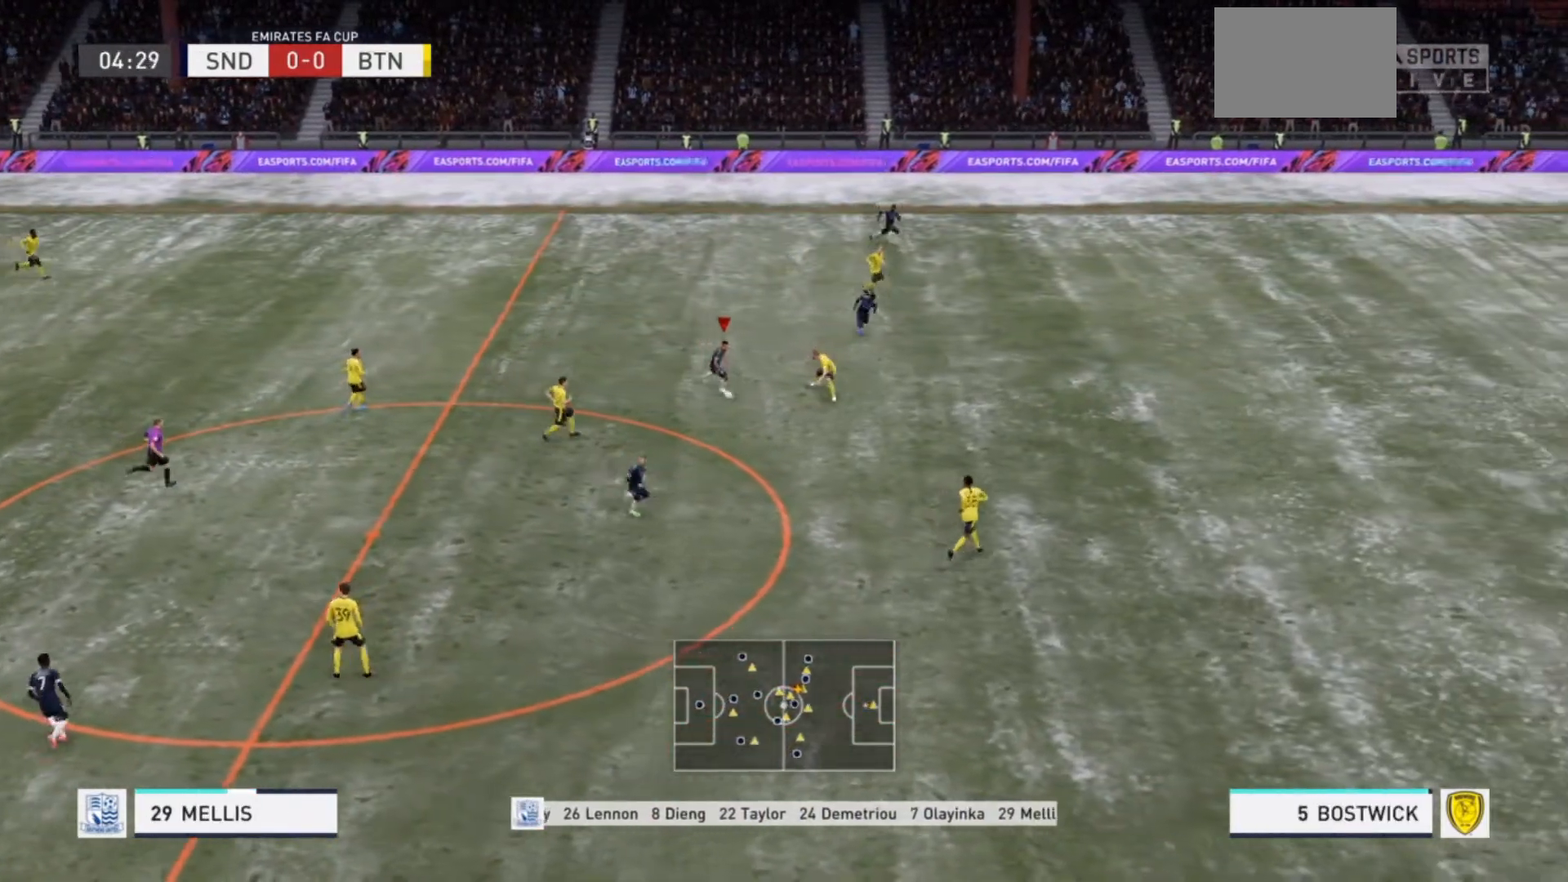
{"buttons": ["R2"], "left_stick": "down-right", "right_stick": "center", "events": []}
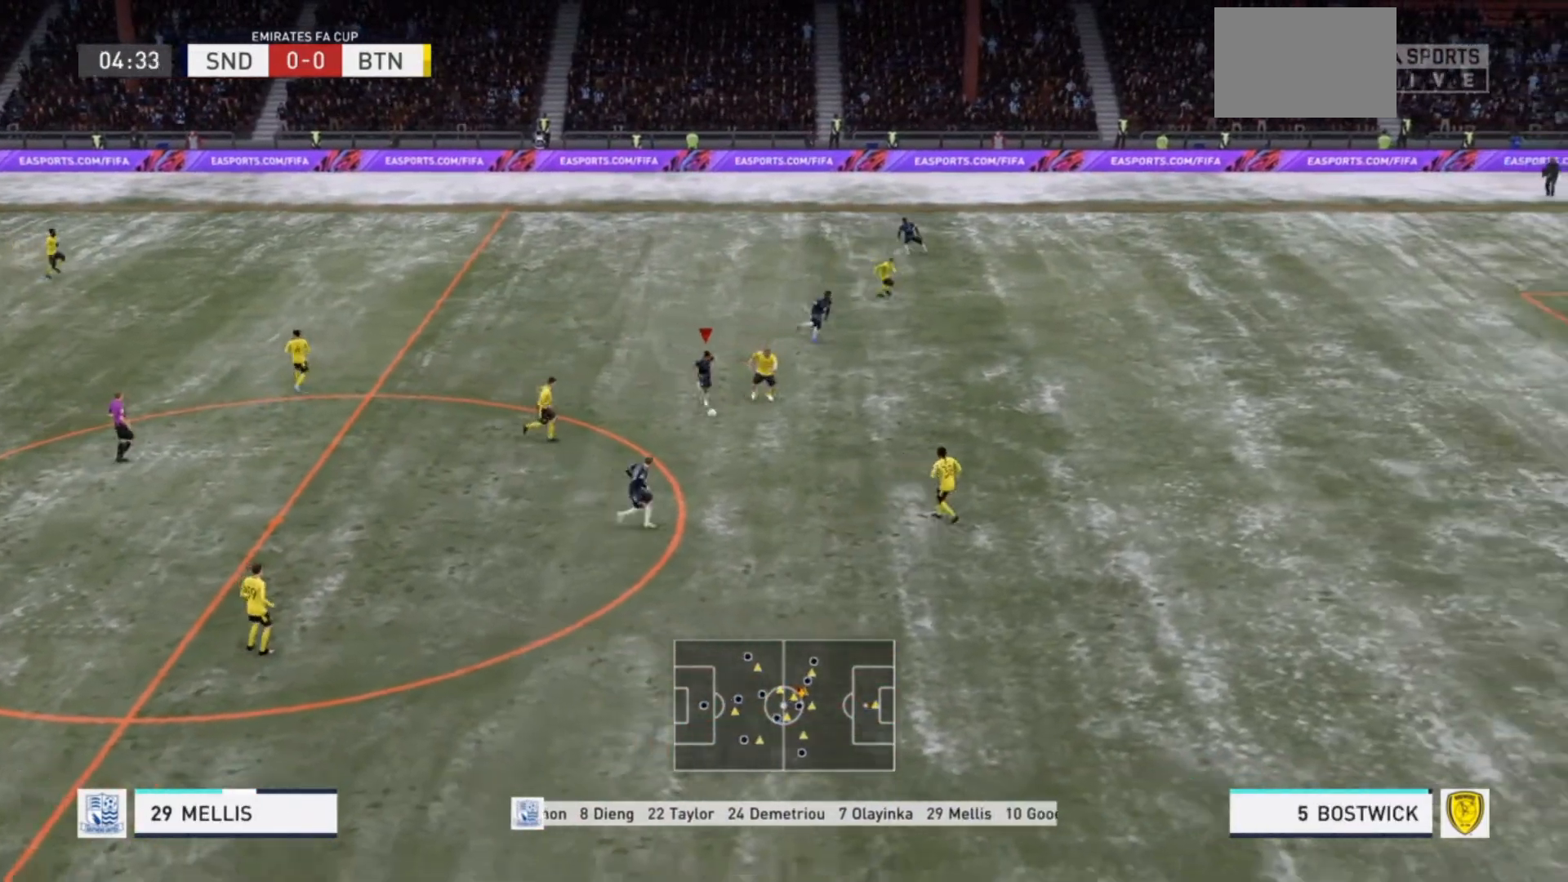
{"buttons": ["R2"], "left_stick": "down-right", "right_stick": "center", "events": [[33, "TRIANGLE", "down"], [167, "TRIANGLE", "up"]]}
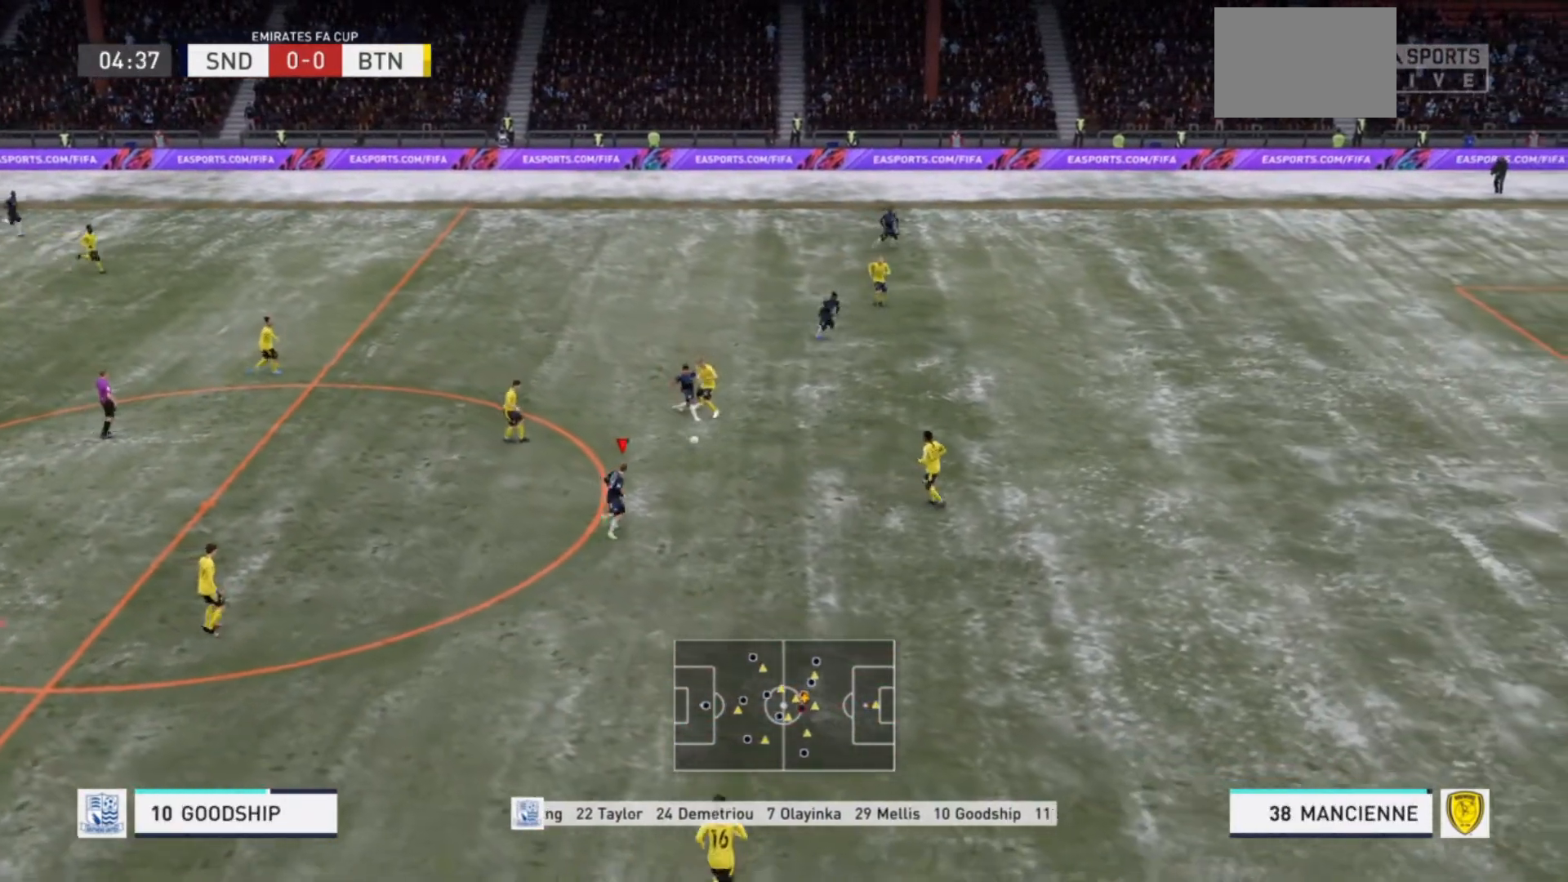
{"buttons": ["TRIANGLE", "R2"], "left_stick": "right", "right_stick": "center", "events": [[433, "TRIANGLE", "down"], [500, "left_stick", "right"]]}
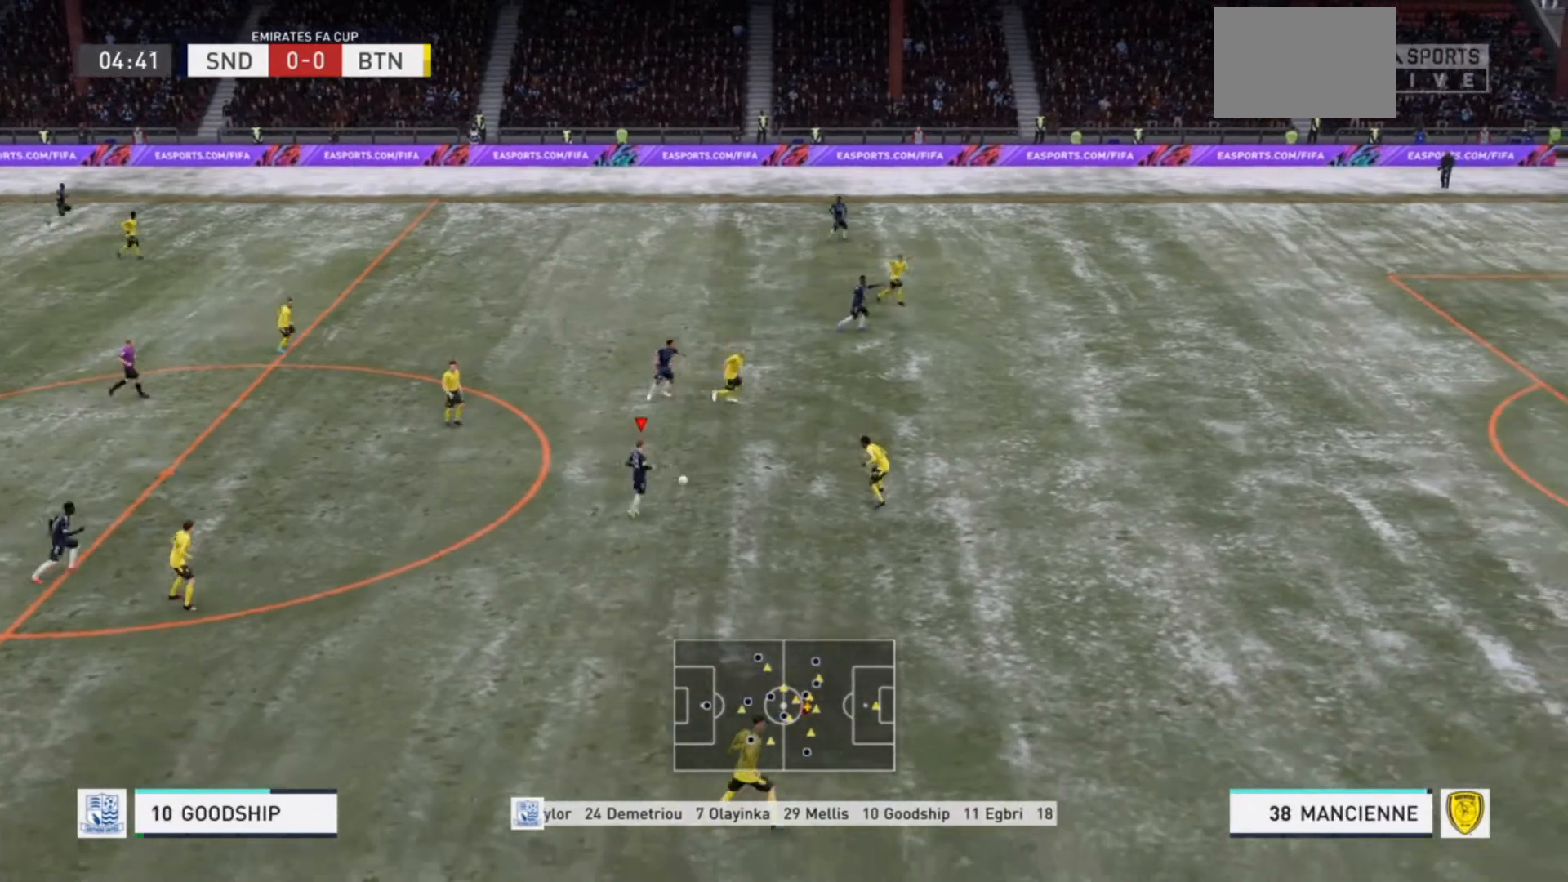
{"buttons": ["R2"], "left_stick": "right", "right_stick": "center", "events": [[100, "TRIANGLE", "up"]]}
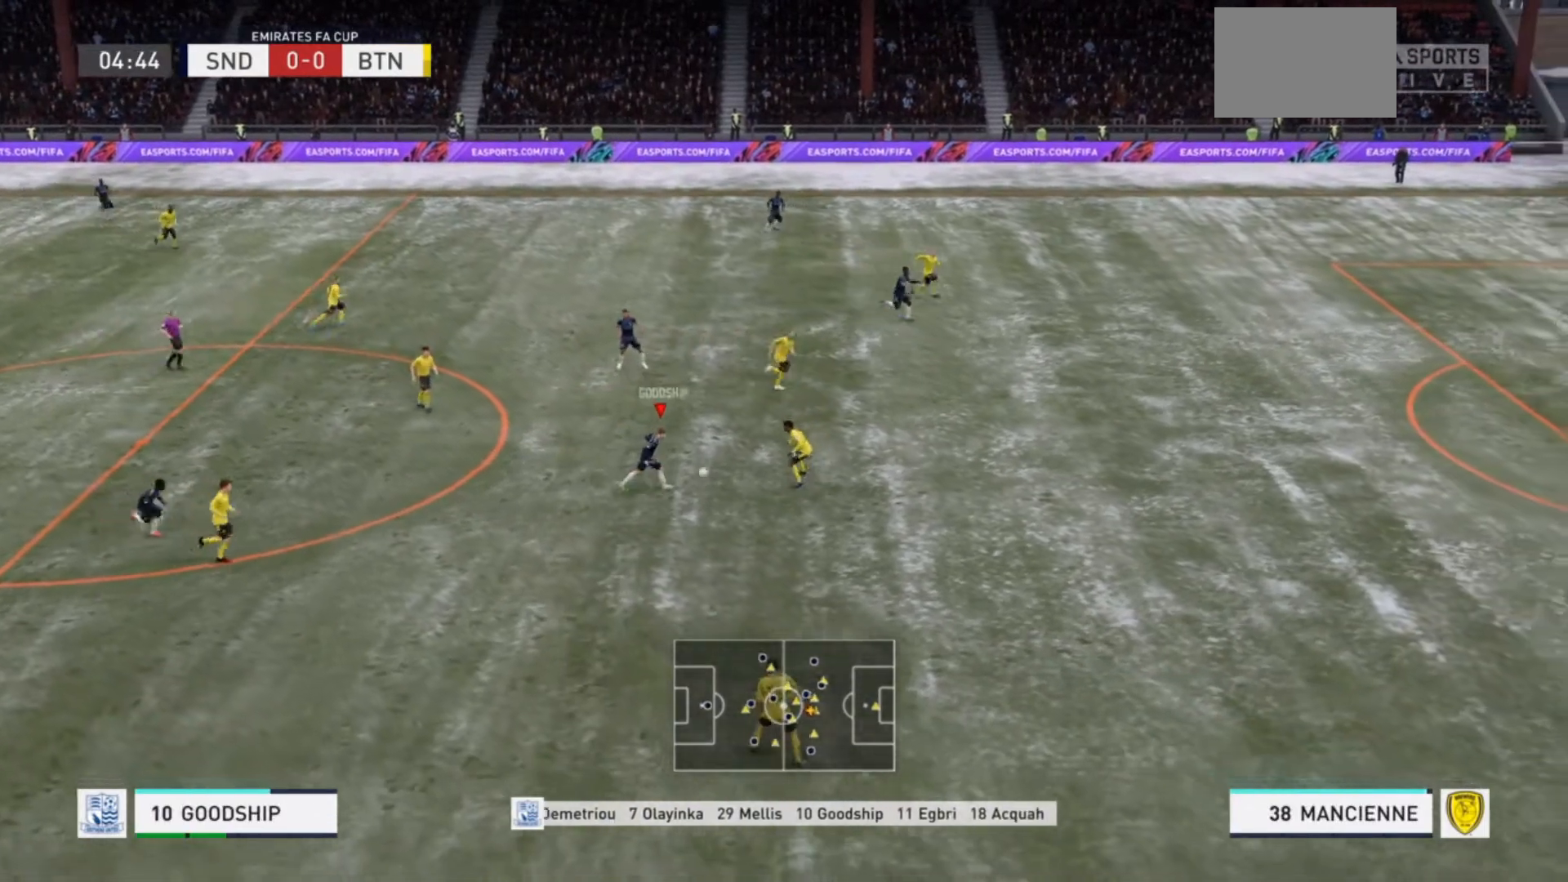
{"buttons": ["R2"], "left_stick": "down-right", "right_stick": "center", "events": [[67, "left_stick", "down-right"]]}
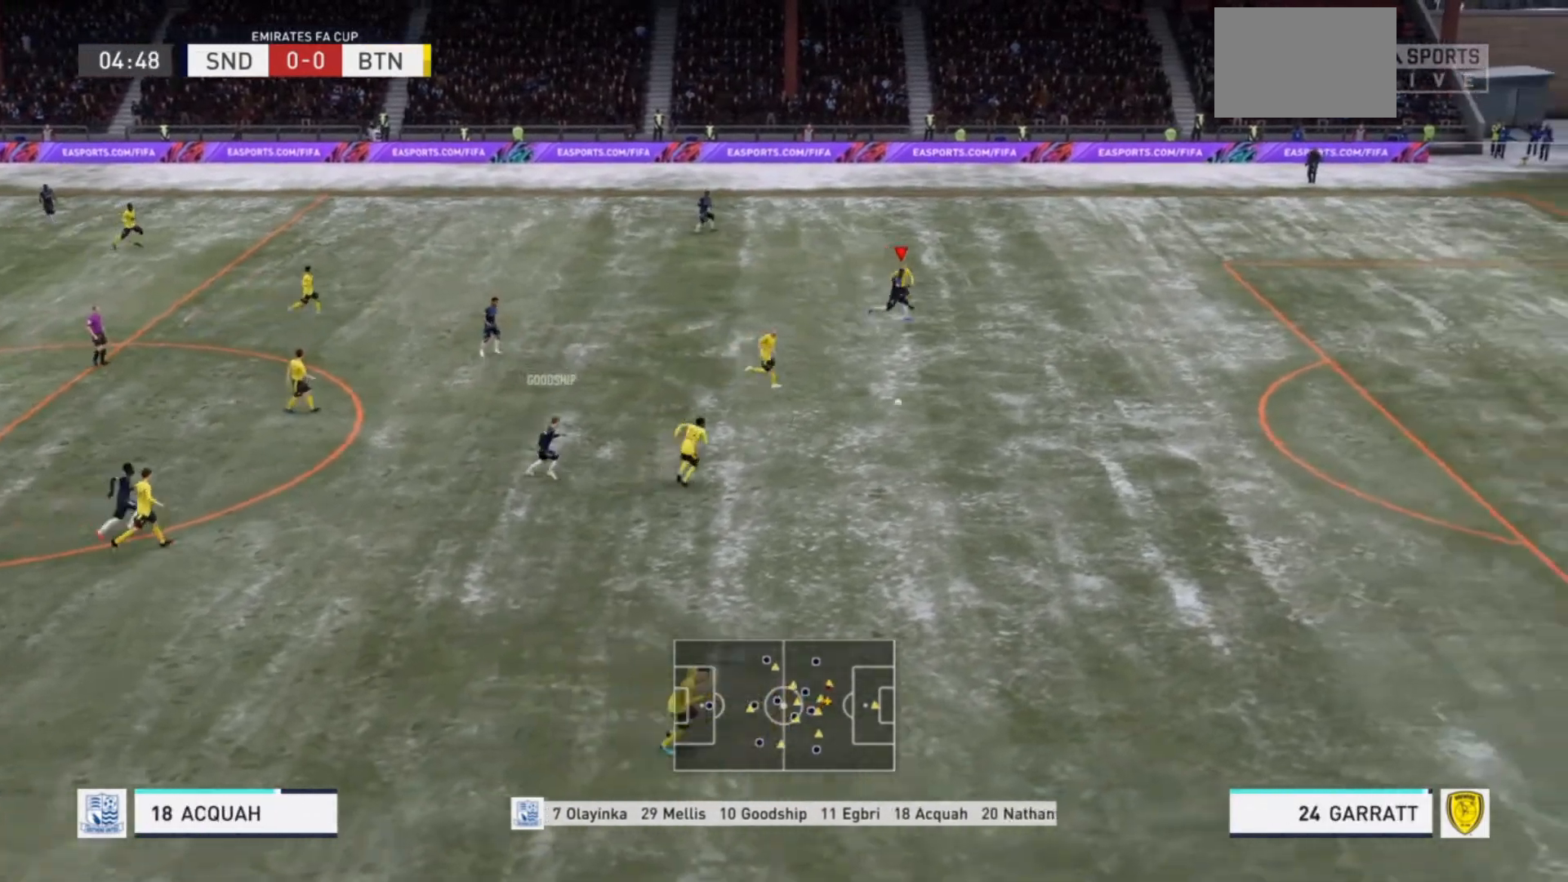
{"buttons": ["R2"], "left_stick": "down-right", "right_stick": "center", "events": []}
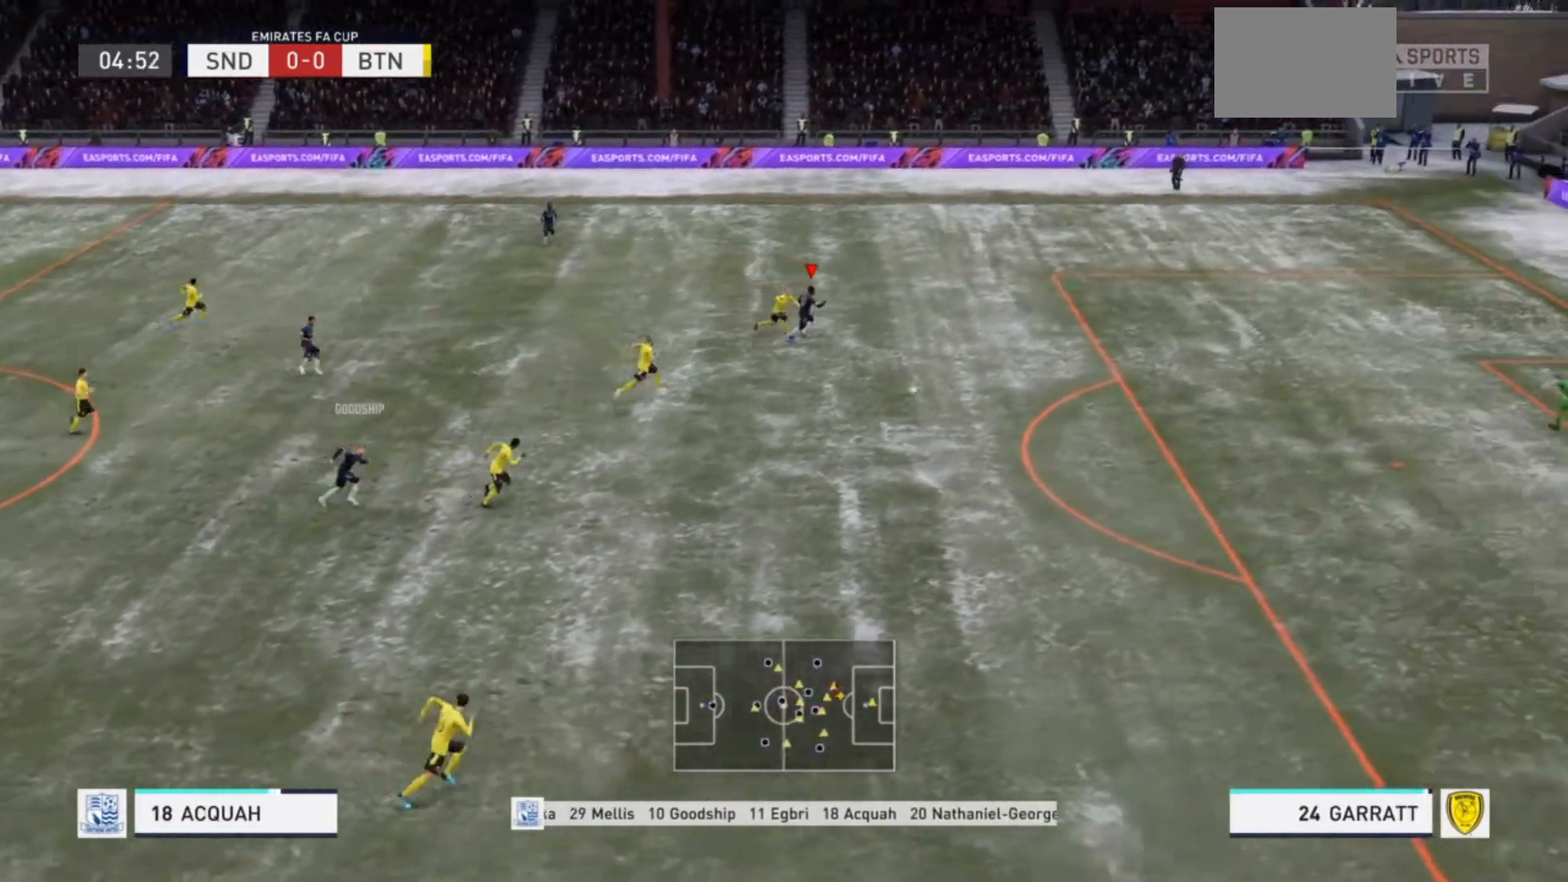
{"buttons": ["R2"], "left_stick": "down-right", "right_stick": "center", "events": []}
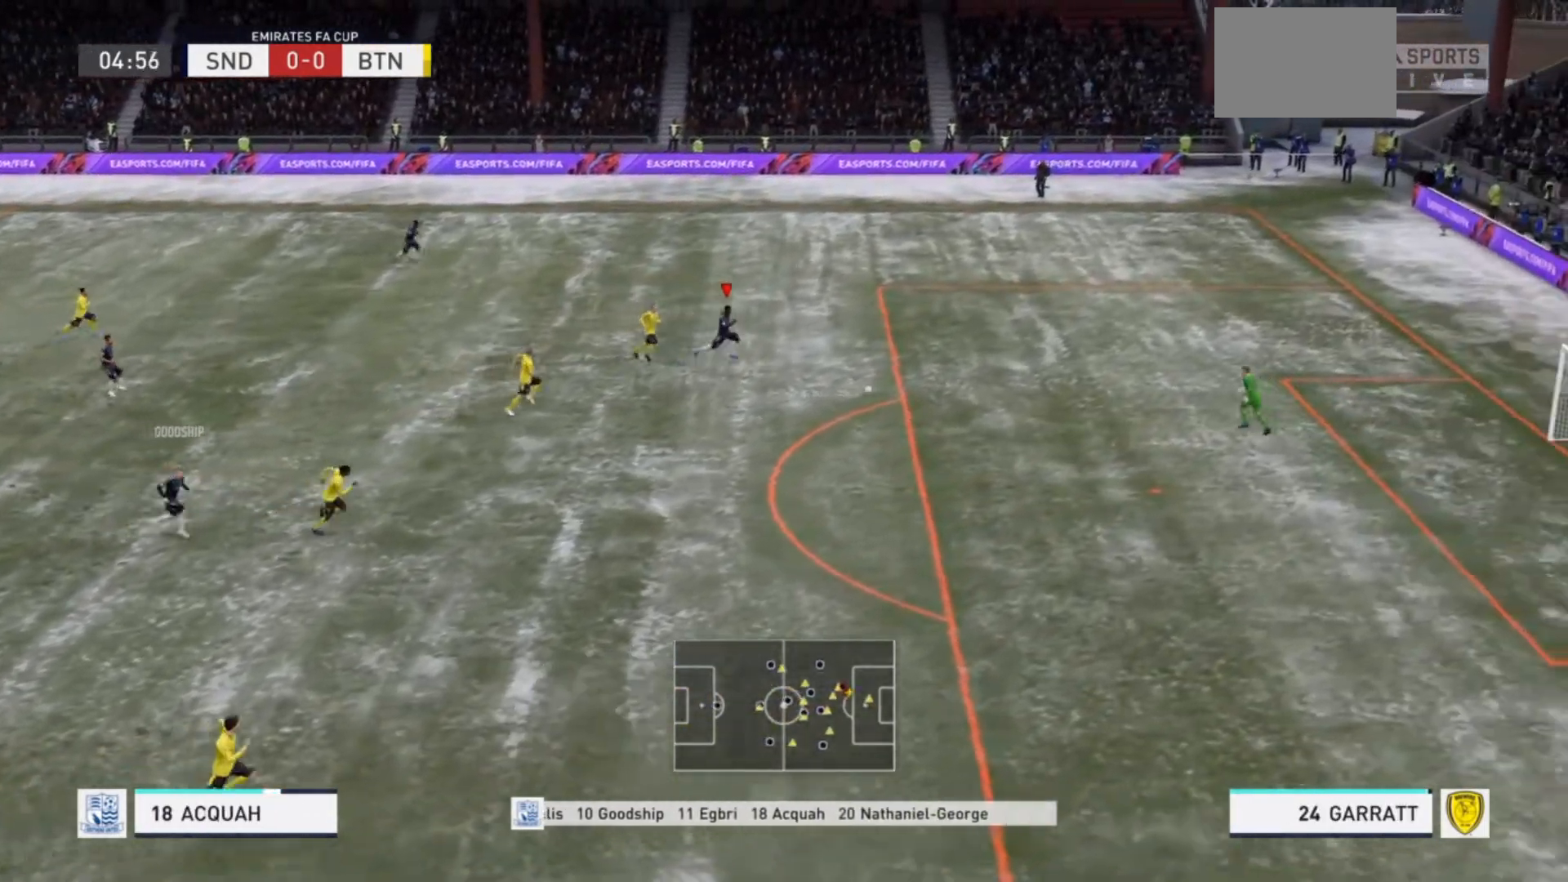
{"buttons": ["SQUARE", "R2"], "left_stick": "down-right", "right_stick": "center", "events": [[500, "SQUARE", "down"]]}
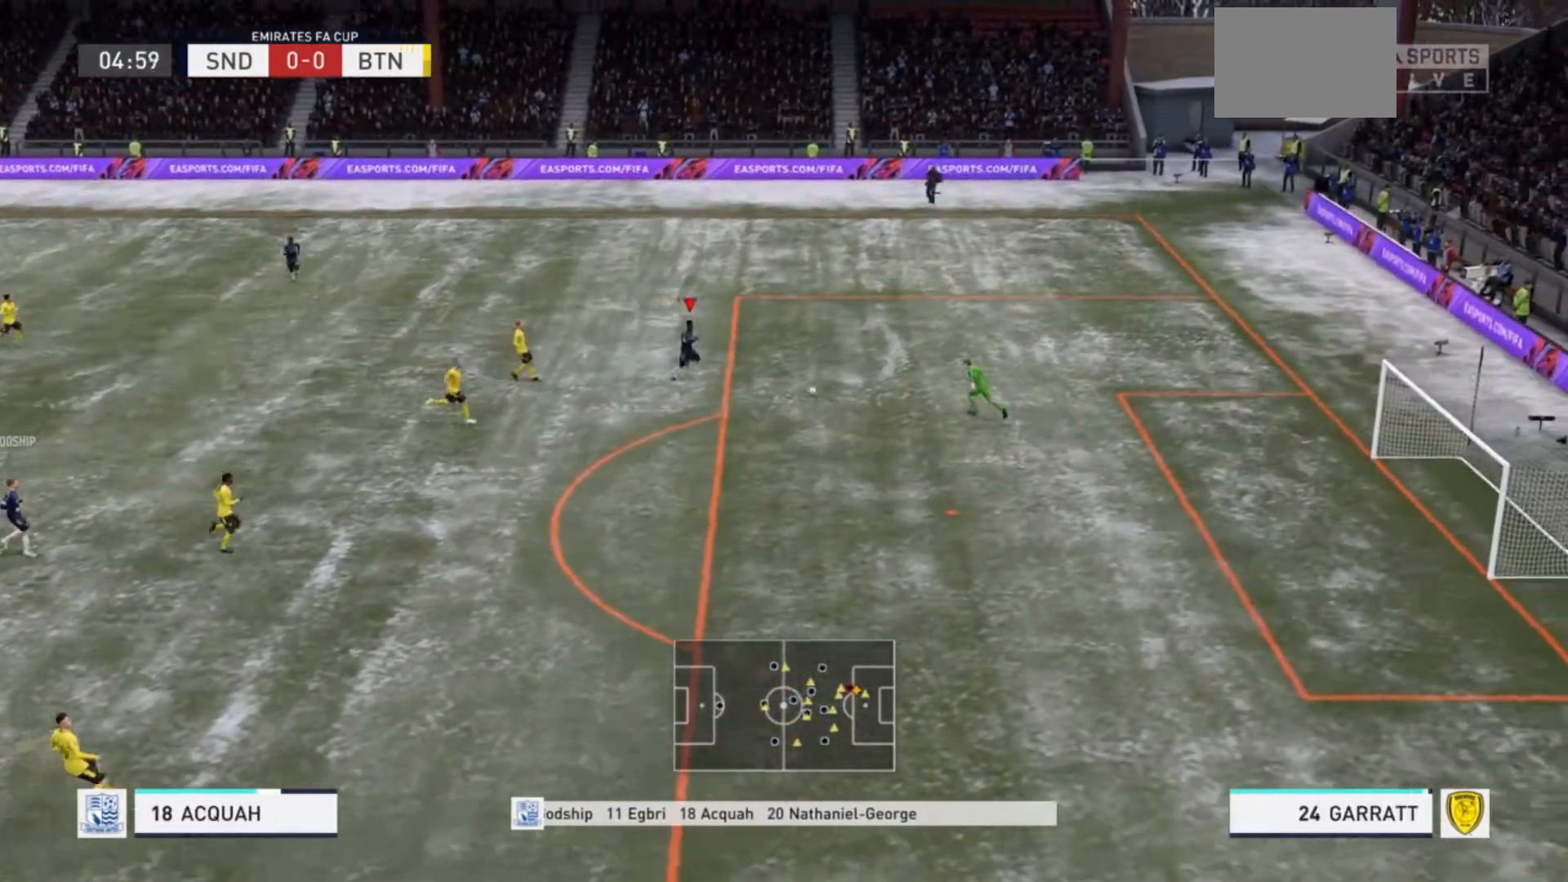
{"buttons": [], "left_stick": "down-right", "right_stick": "center", "events": [[133, "SQUARE", "up"], [400, "R2", "up"]]}
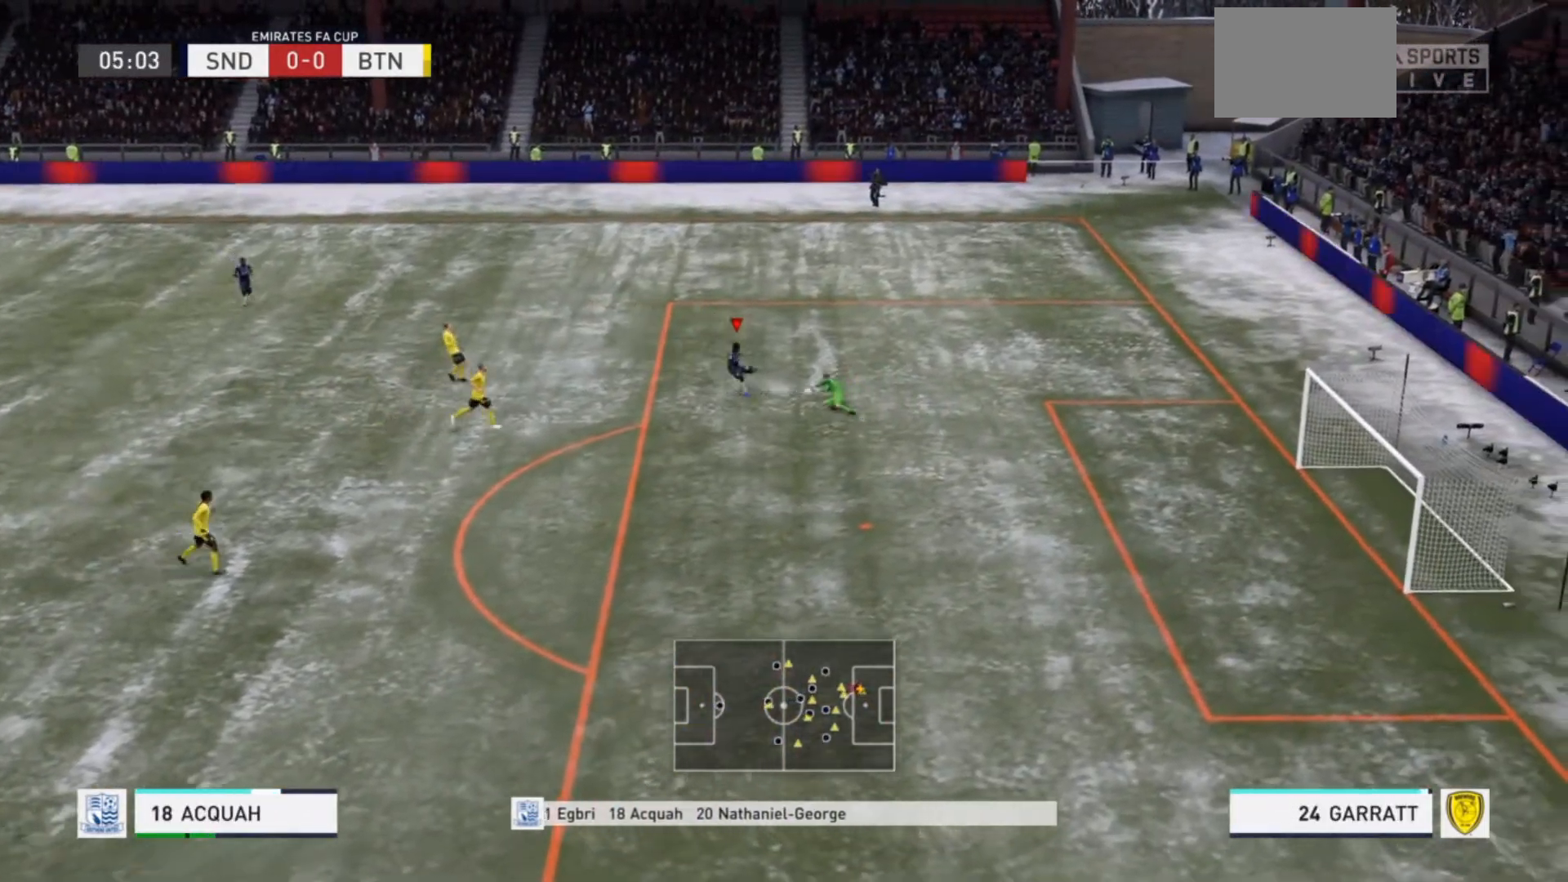
{"buttons": [], "left_stick": "center", "right_stick": "center", "events": [[433, "left_stick", "center"]]}
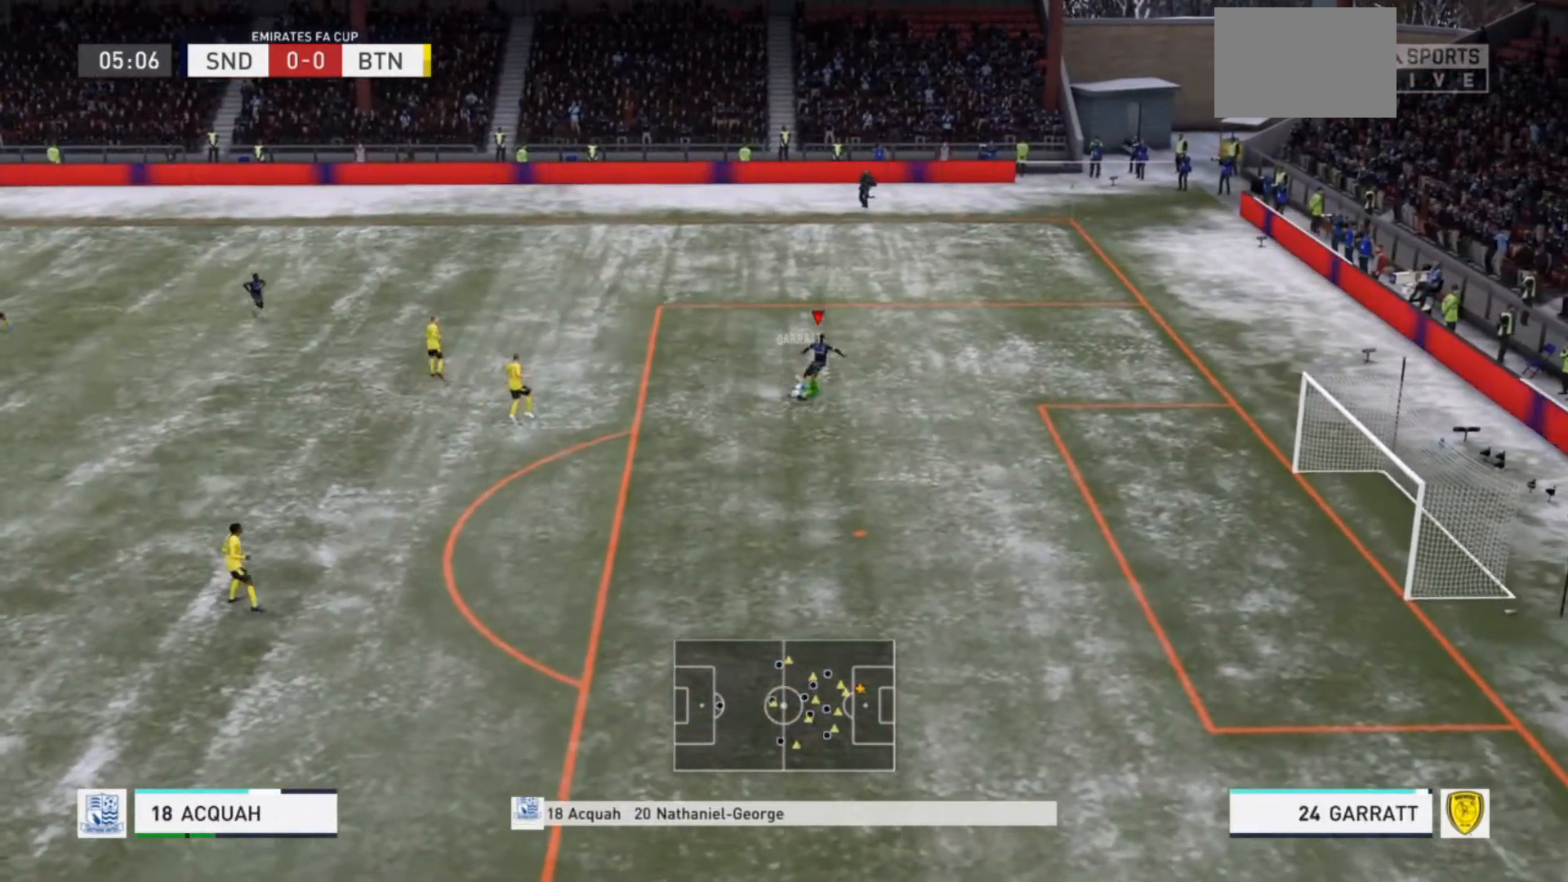
{"buttons": [], "left_stick": "down-right", "right_stick": "center", "events": [[300, "left_stick", "down-right"]]}
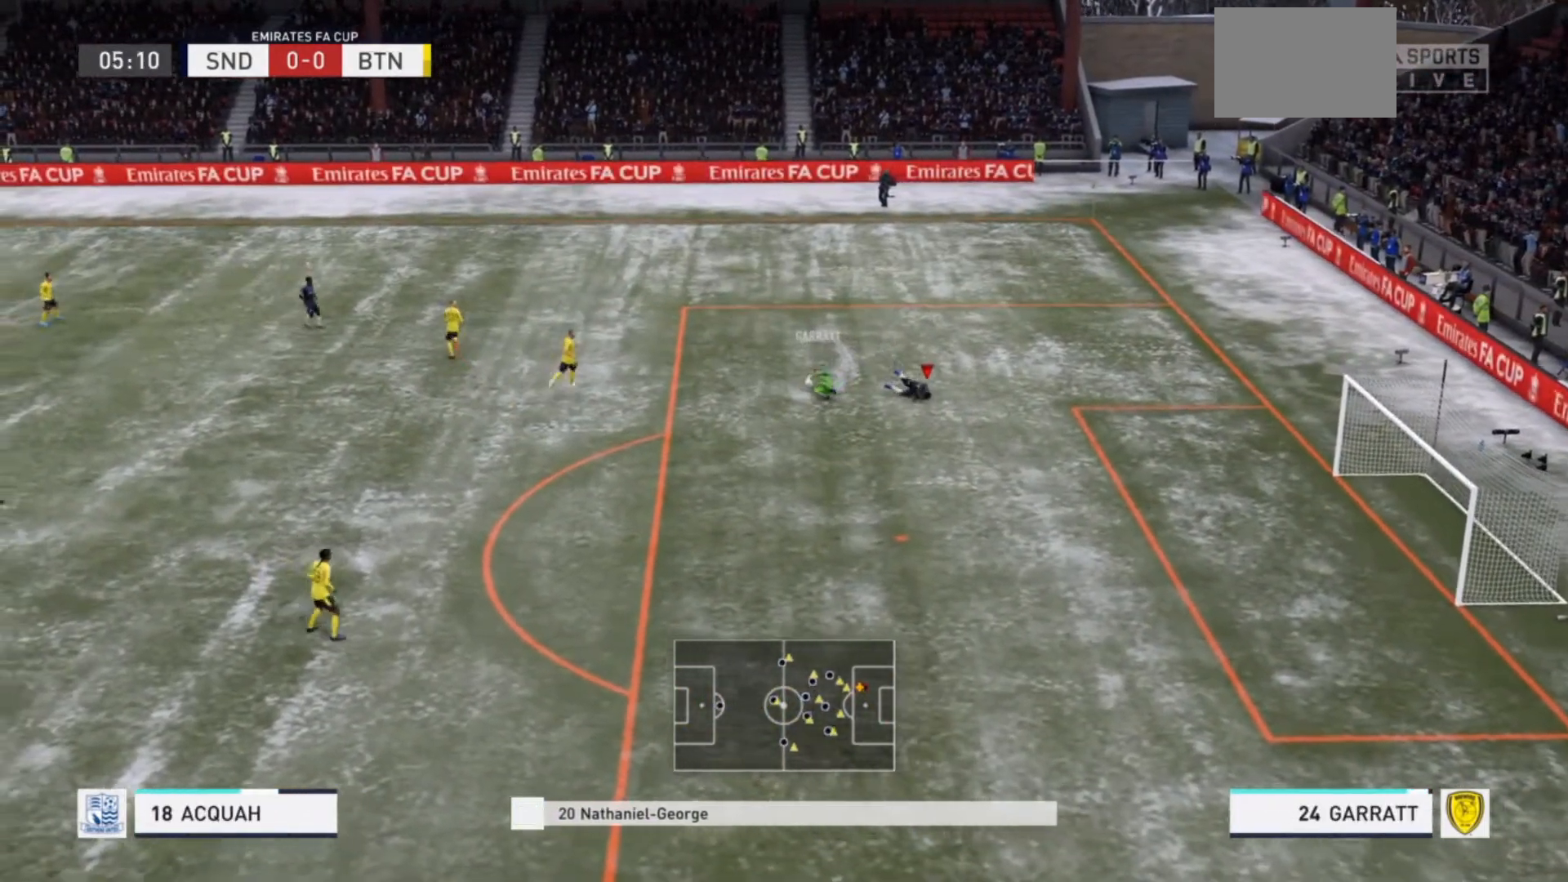
{"buttons": [], "left_stick": "right", "right_stick": "center", "events": [[33, "left_stick", "right"]]}
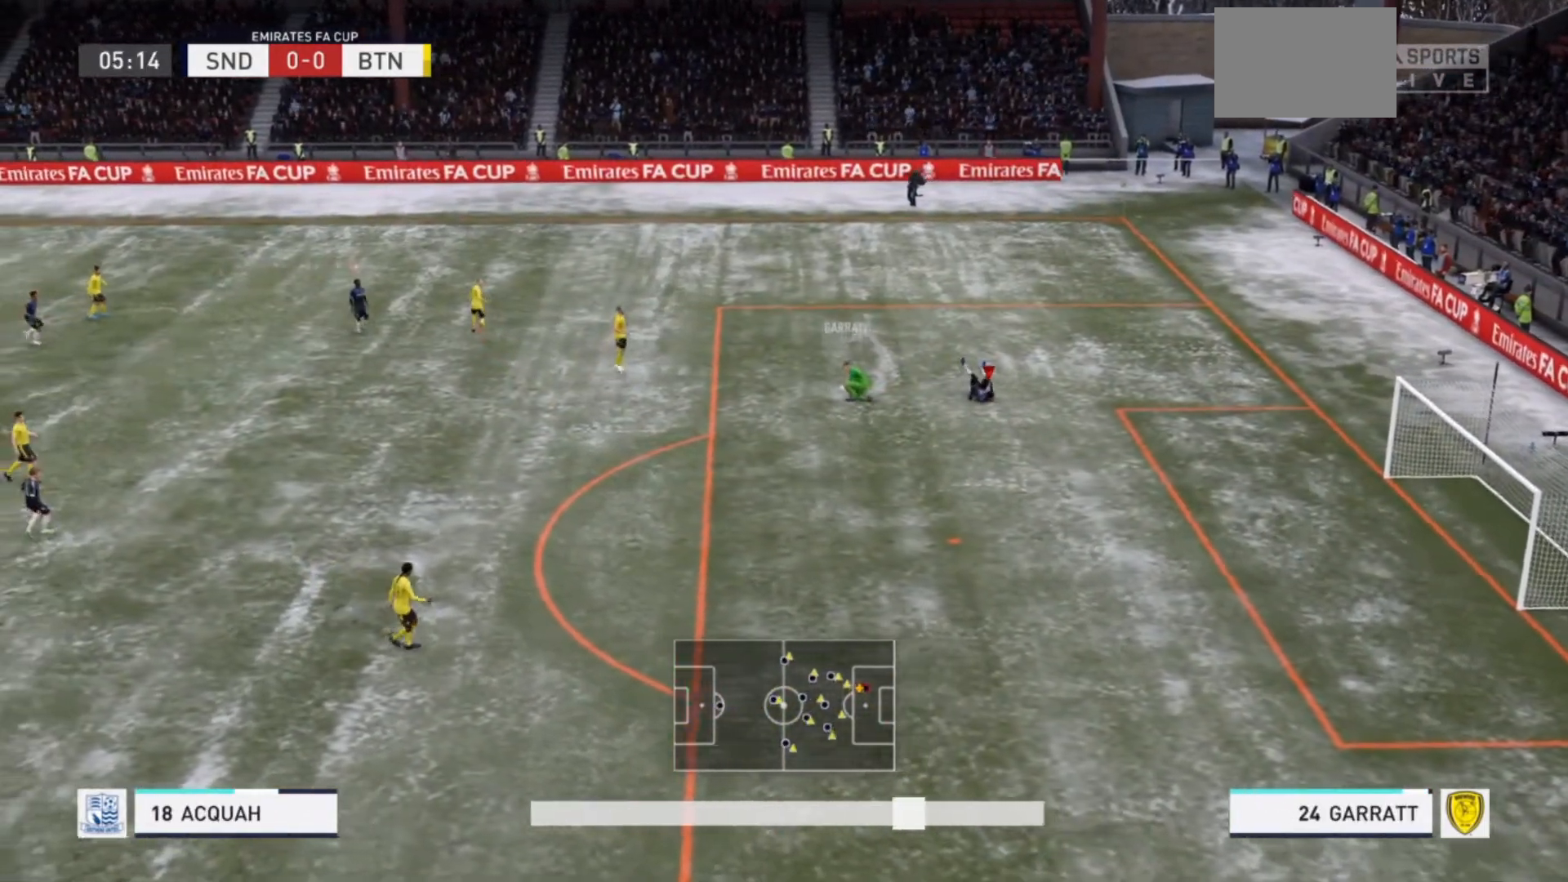
{"buttons": [], "left_stick": "left", "right_stick": "center", "events": [[267, "left_stick", "center"], [367, "left_stick", "left"]]}
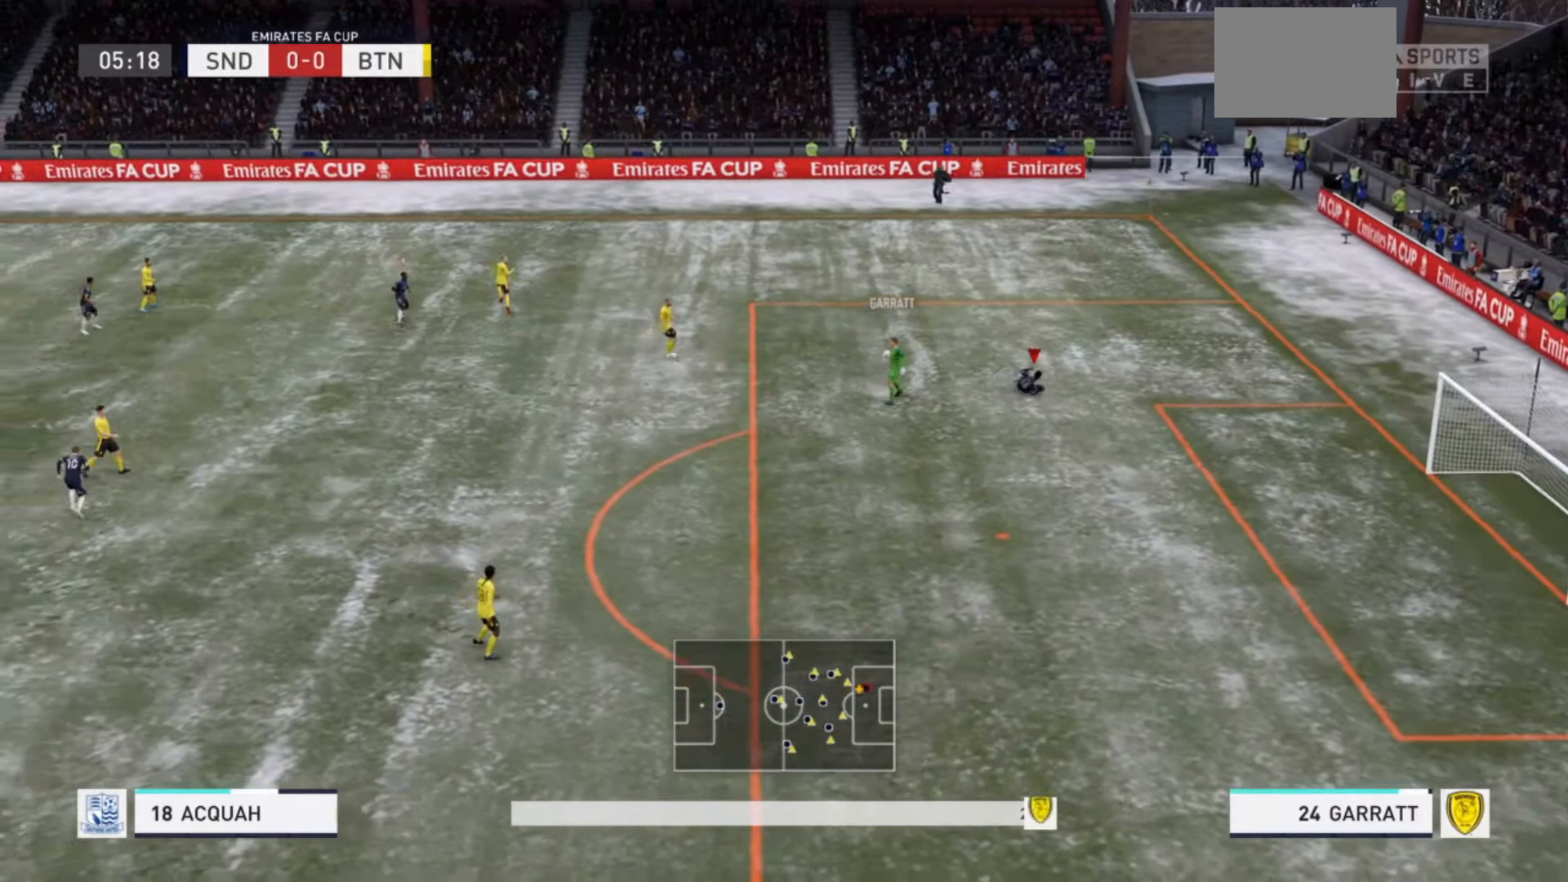
{"buttons": ["L1"], "left_stick": "down", "right_stick": "center", "events": [[367, "left_stick", "down-left"], [467, "L1", "down"], [467, "left_stick", "down"]]}
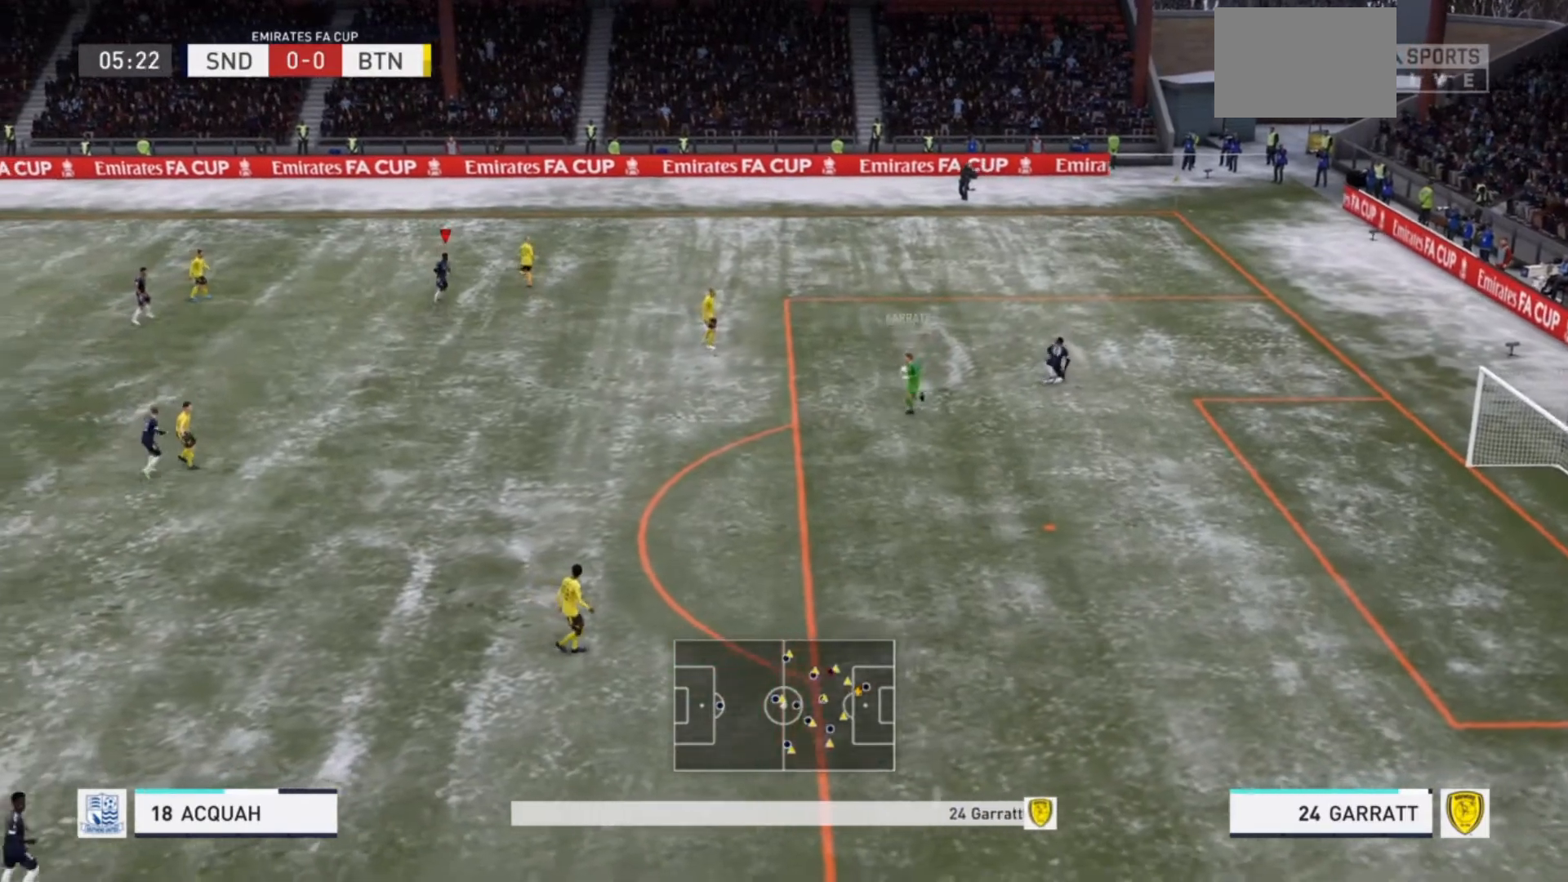
{"buttons": [], "left_stick": "down-right", "right_stick": "center", "events": [[100, "L1", "up"], [167, "left_stick", "down-left"], [200, "R2", "down"], [433, "R2", "up"], [467, "left_stick", "down-right"]]}
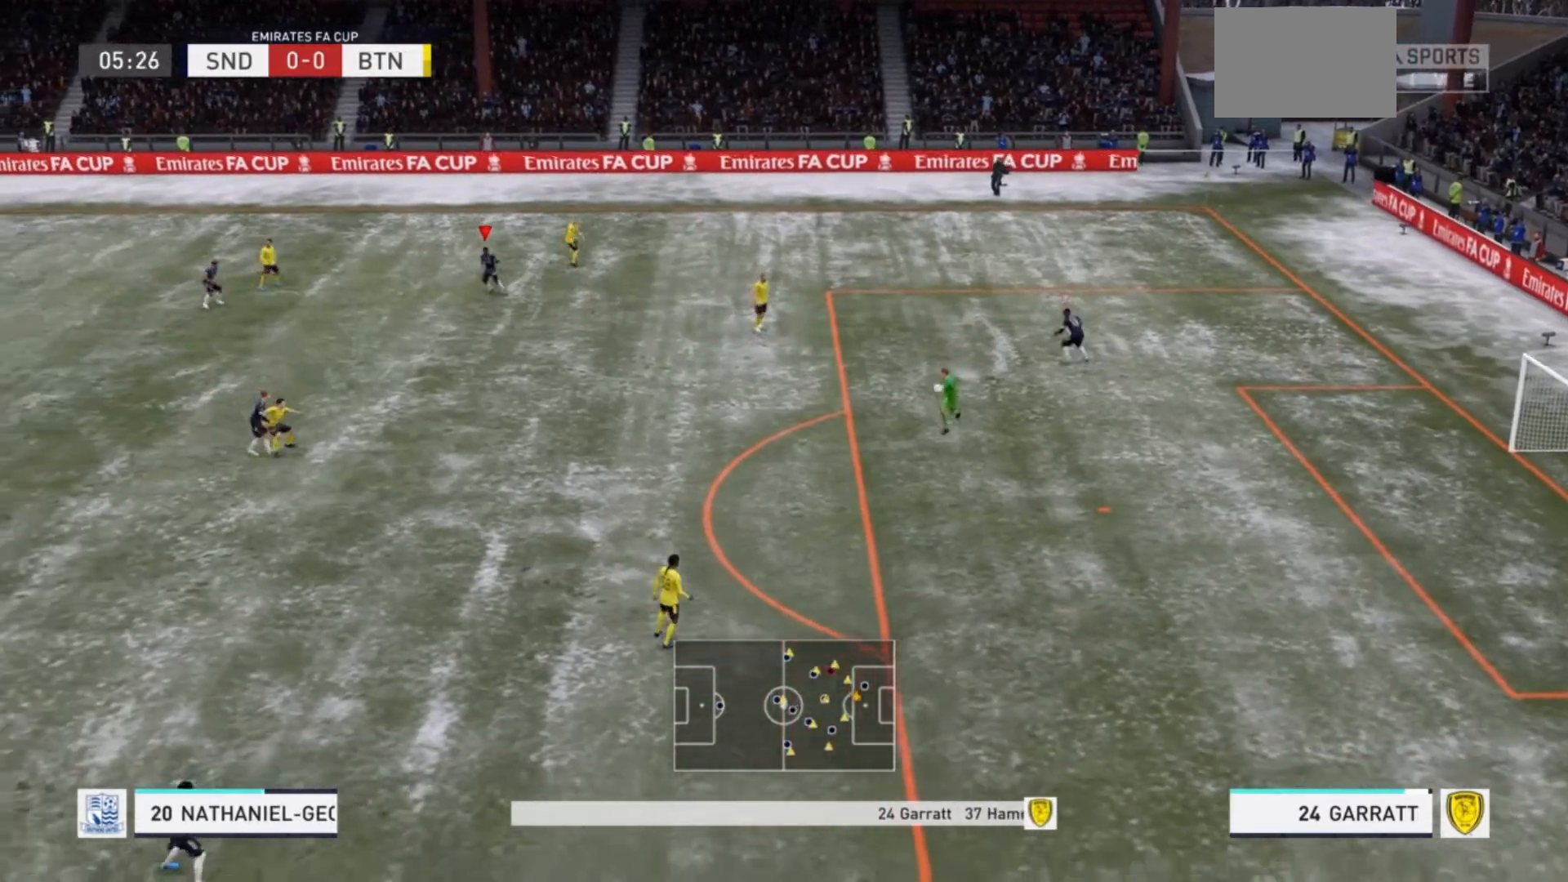
{"buttons": ["R2"], "left_stick": "down-right", "right_stick": "center", "events": [[200, "L1", "down"], [367, "L1", "up"], [400, "R2", "down"]]}
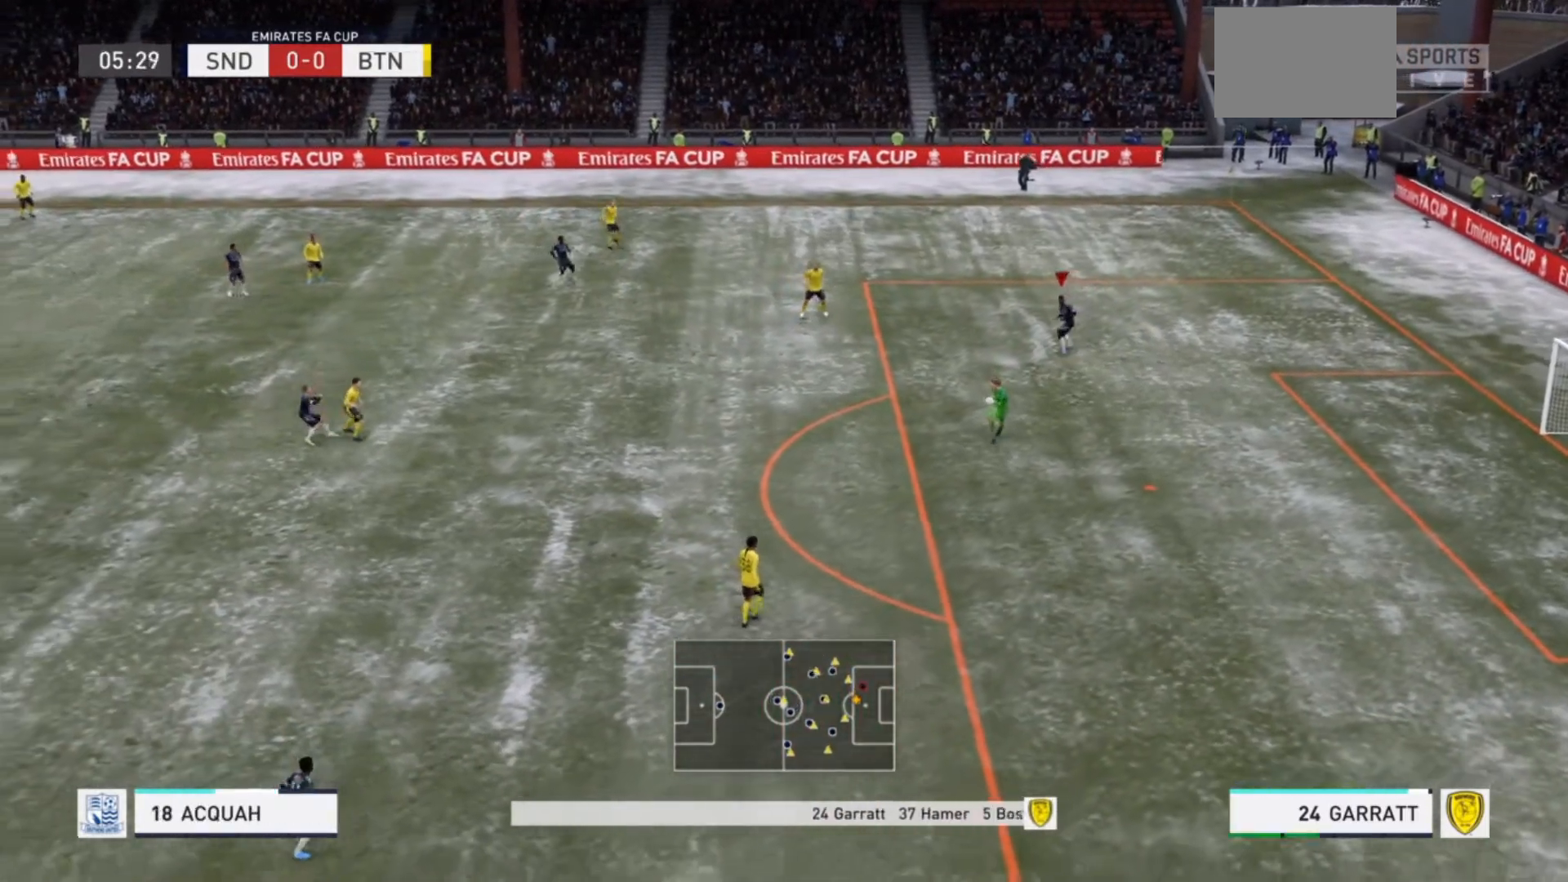
{"buttons": ["R2"], "left_stick": "down-right", "right_stick": "center", "events": [[167, "R2", "up"], [300, "L1", "down"], [333, "R2", "down"], [367, "L1", "up"]]}
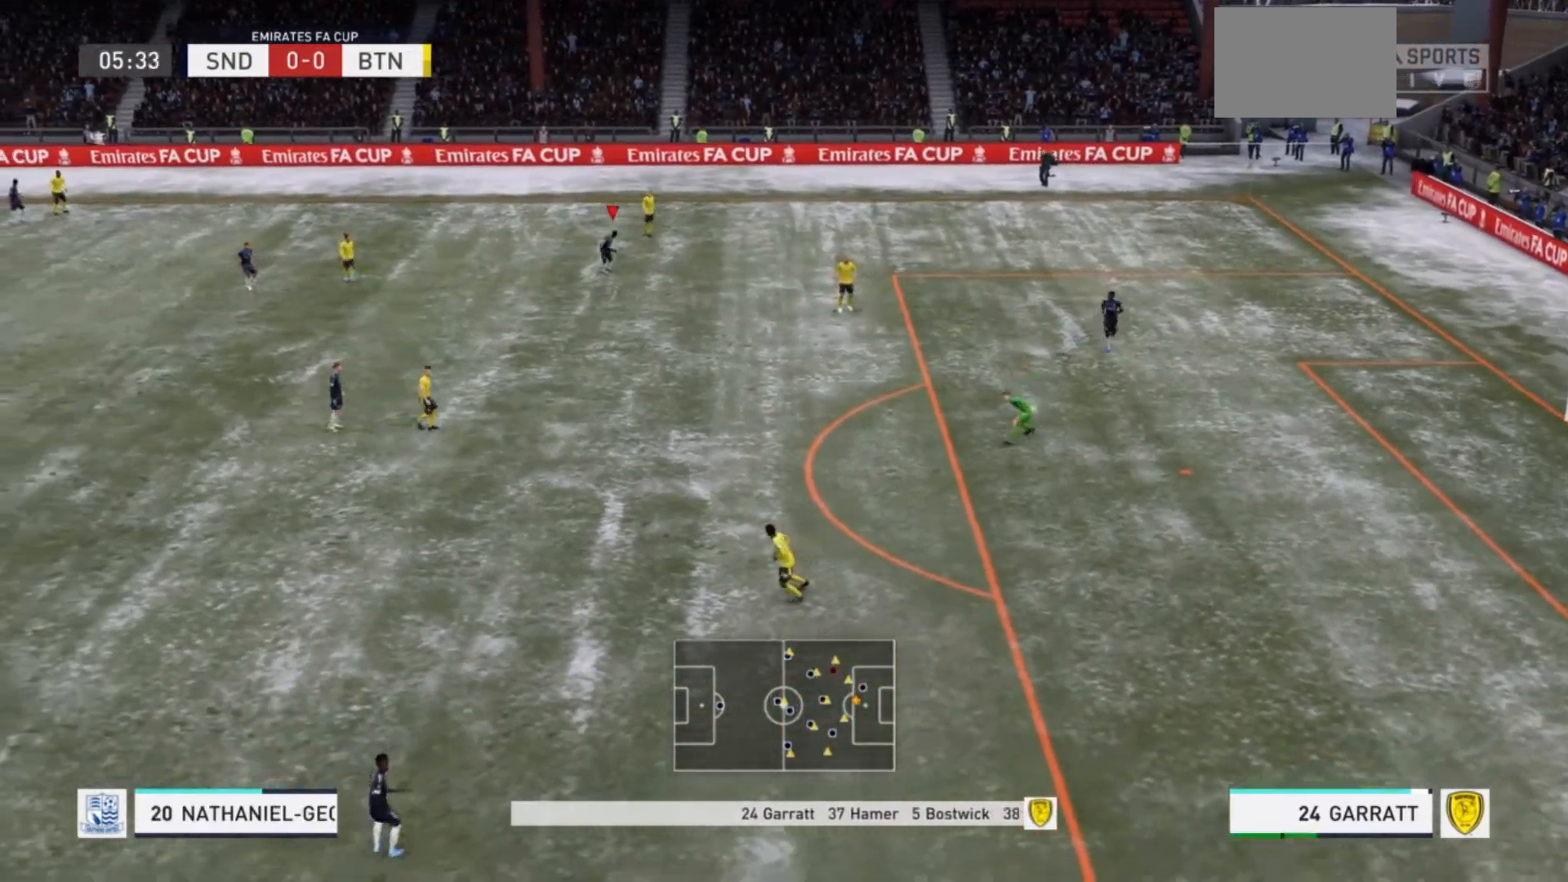
{"buttons": [], "left_stick": "down", "right_stick": "center", "events": [[33, "R2", "up"], [400, "left_stick", "center"], [467, "left_stick", "down"]]}
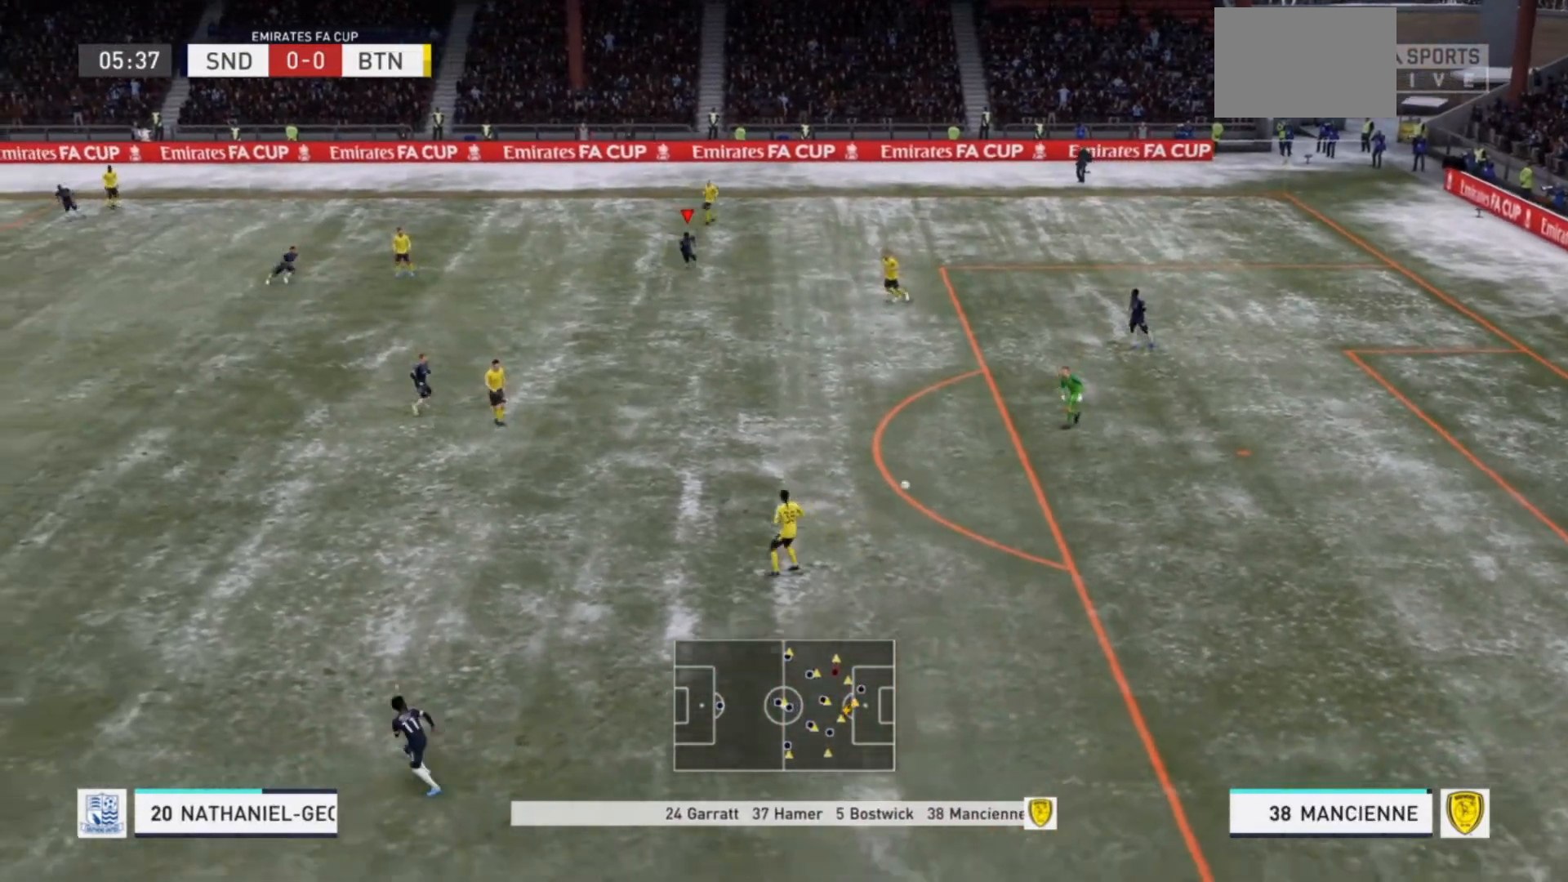
{"buttons": [], "left_stick": "left", "right_stick": "center", "events": [[167, "L1", "down"], [300, "L1", "up"], [300, "left_stick", "center"], [367, "left_stick", "left"]]}
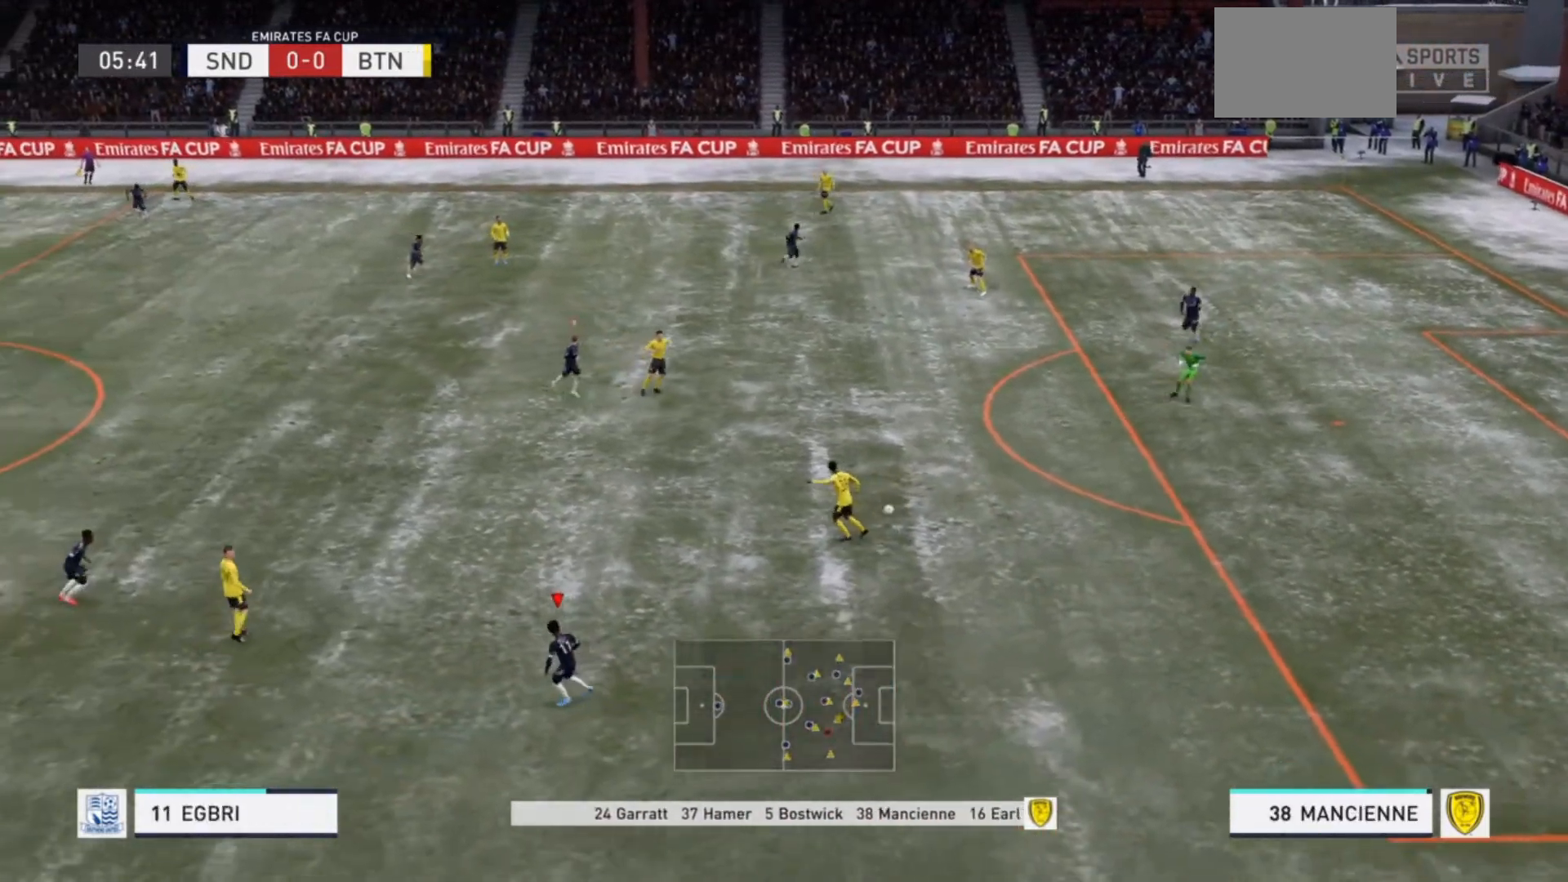
{"buttons": ["R2"], "left_stick": "up-left", "right_stick": "center", "events": [[400, "R2", "down"], [400, "left_stick", "up-left"]]}
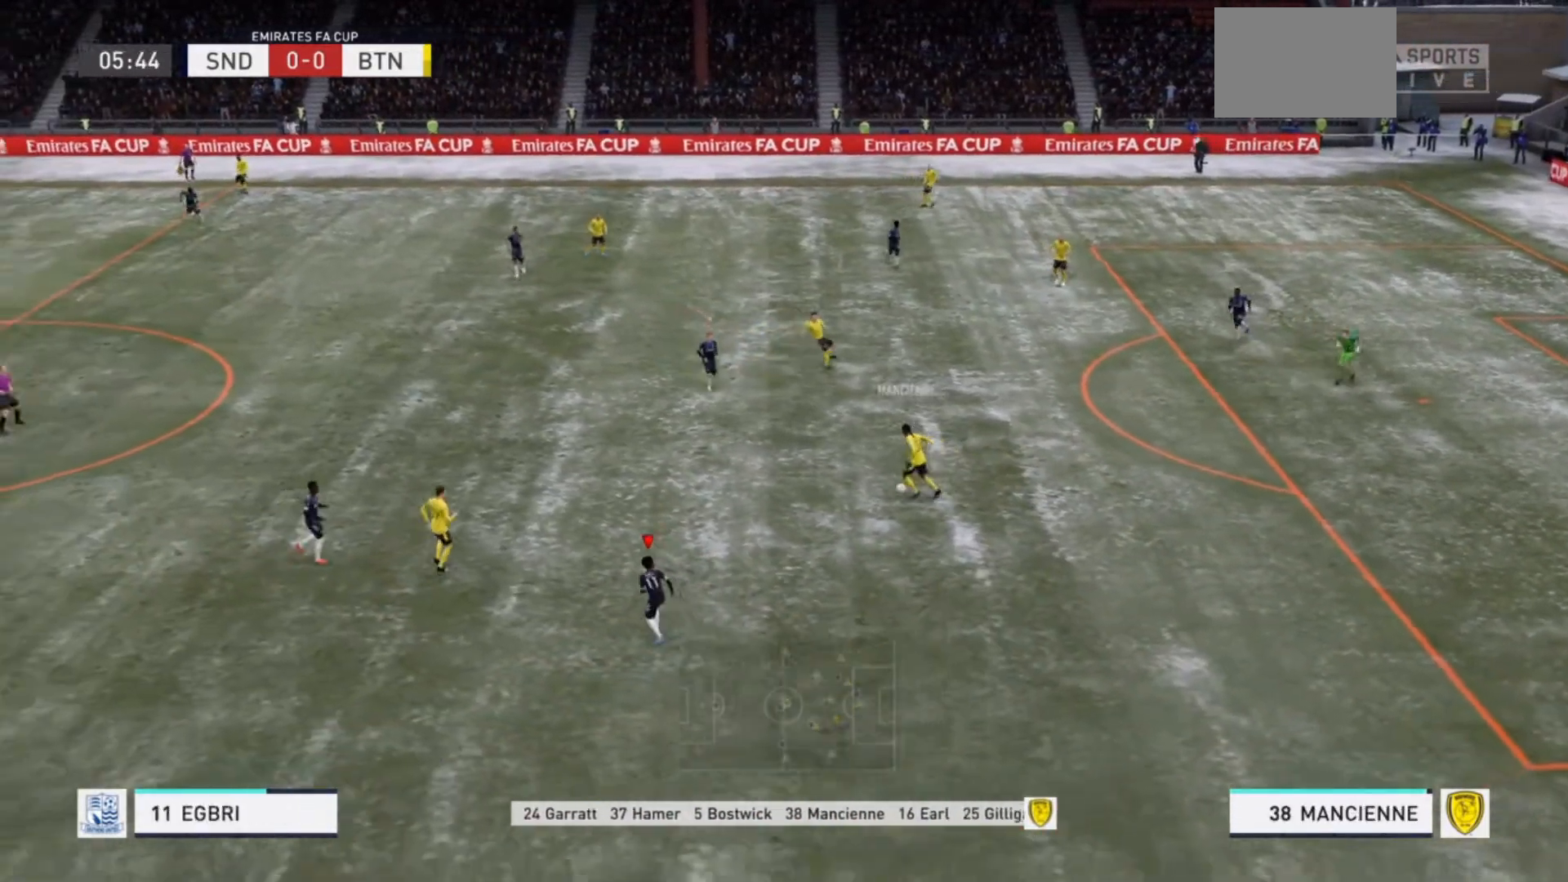
{"buttons": ["R2"], "left_stick": "up", "right_stick": "center", "events": [[400, "left_stick", "up"]]}
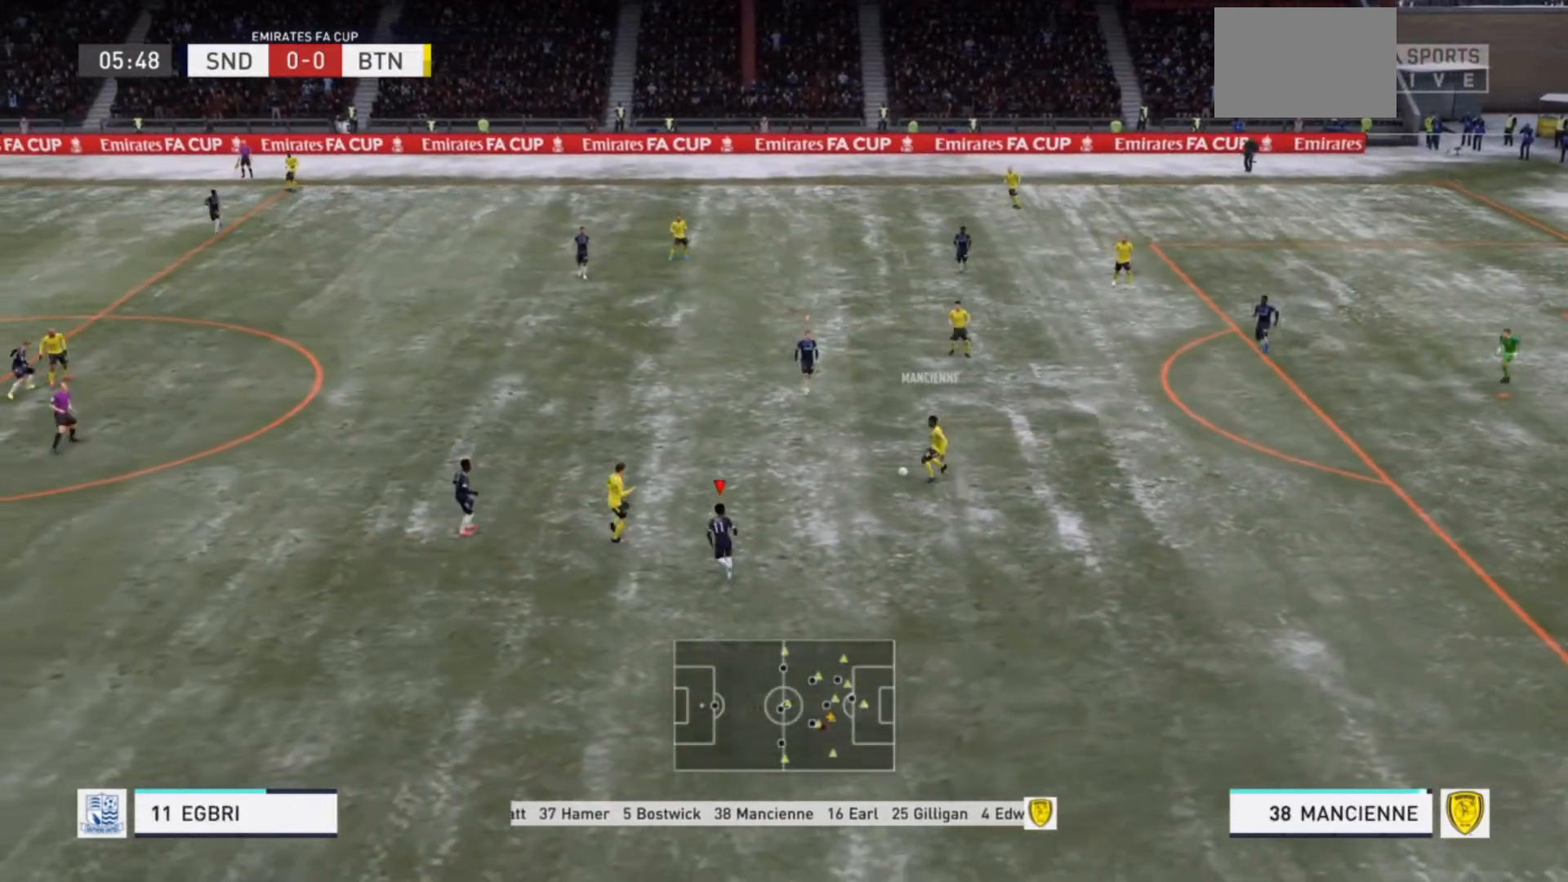
{"buttons": ["R2"], "left_stick": "up", "right_stick": "center", "events": []}
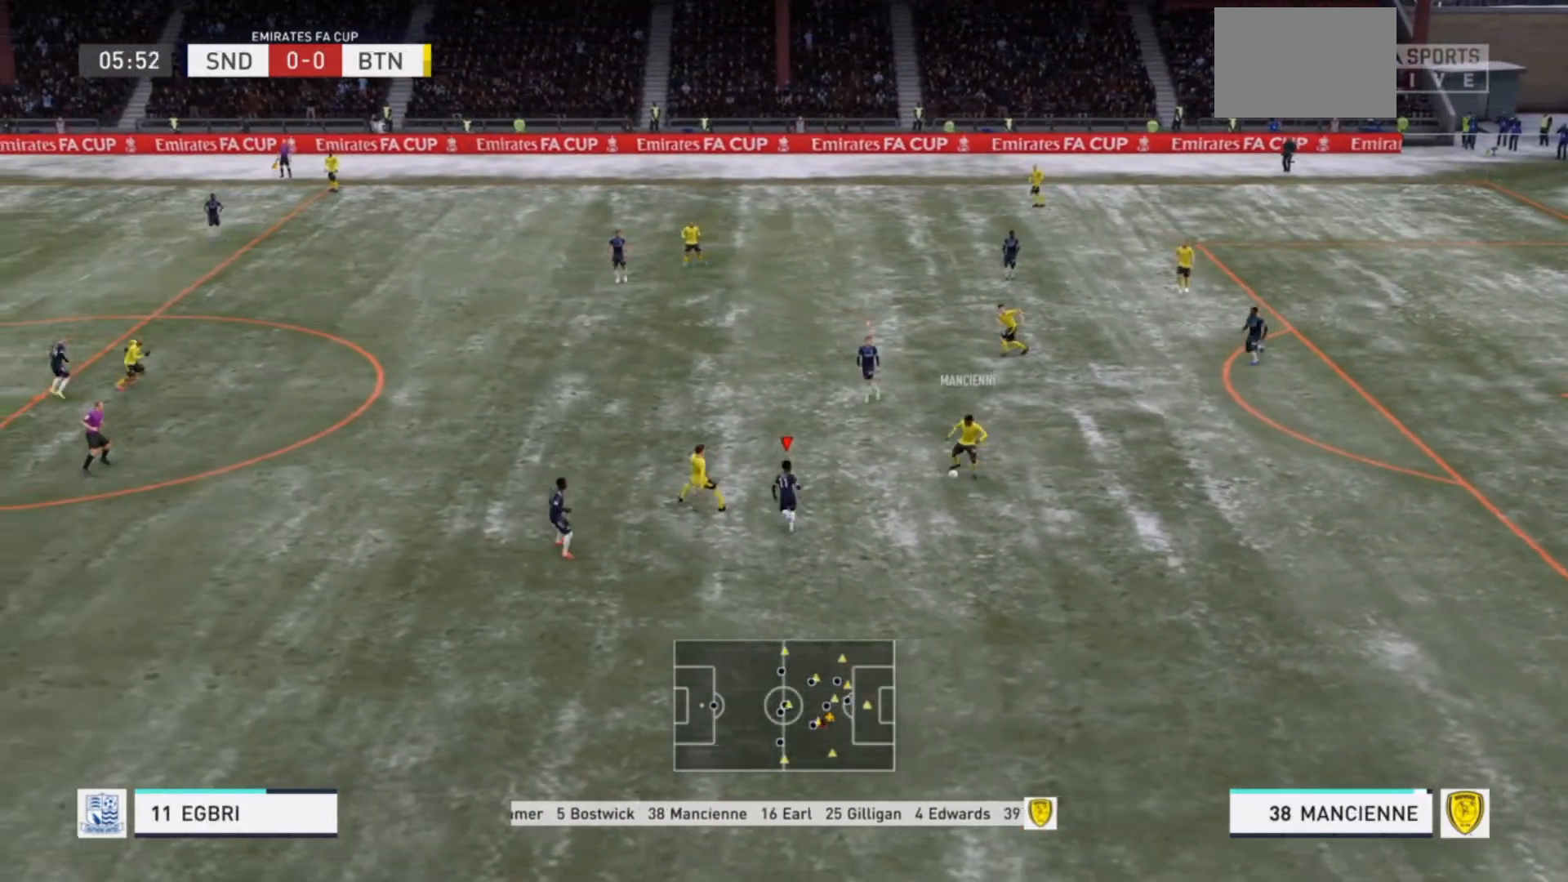
{"buttons": ["L2", "R2"], "left_stick": "down-right", "right_stick": "center", "events": [[167, "L2", "down"], [167, "left_stick", "right"], [333, "left_stick", "down-right"]]}